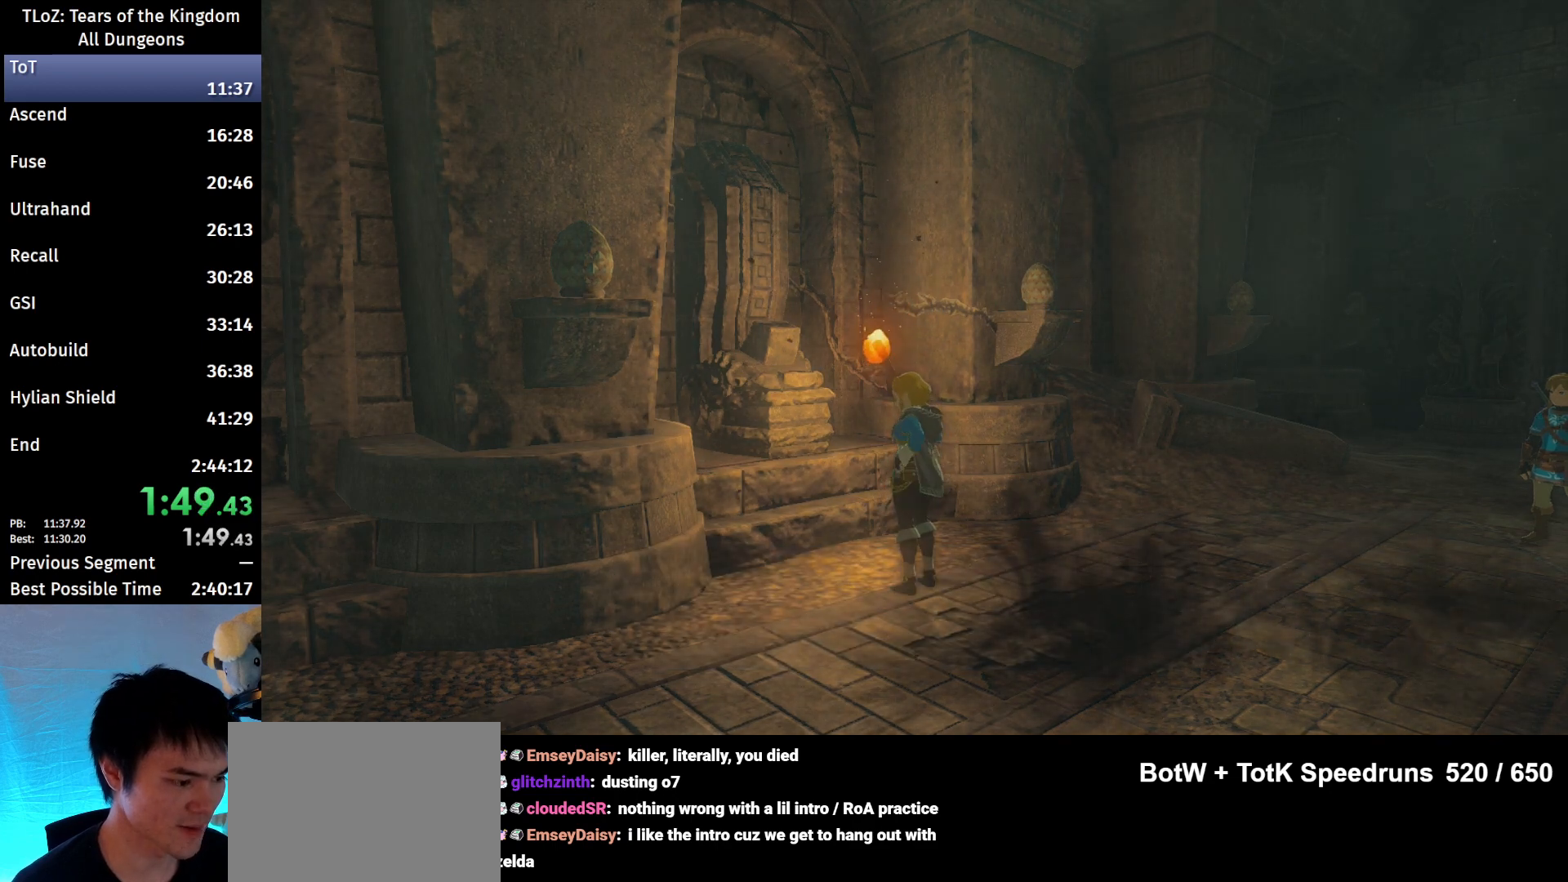
Gameplay with a controller (Nintendo layout); each line is a JSON object with the inputs held at the frame after it. "events" lists button and stick changes between this image and that frame as [ms after this image, input, new state], when the widget could be followed in between. Not read: L3 R3 START.
{"buttons": [], "left_stick": "center", "right_stick": "center", "events": [[100, "B", "down"], [167, "B", "up"], [267, "B", "down"], [333, "B", "up"]]}
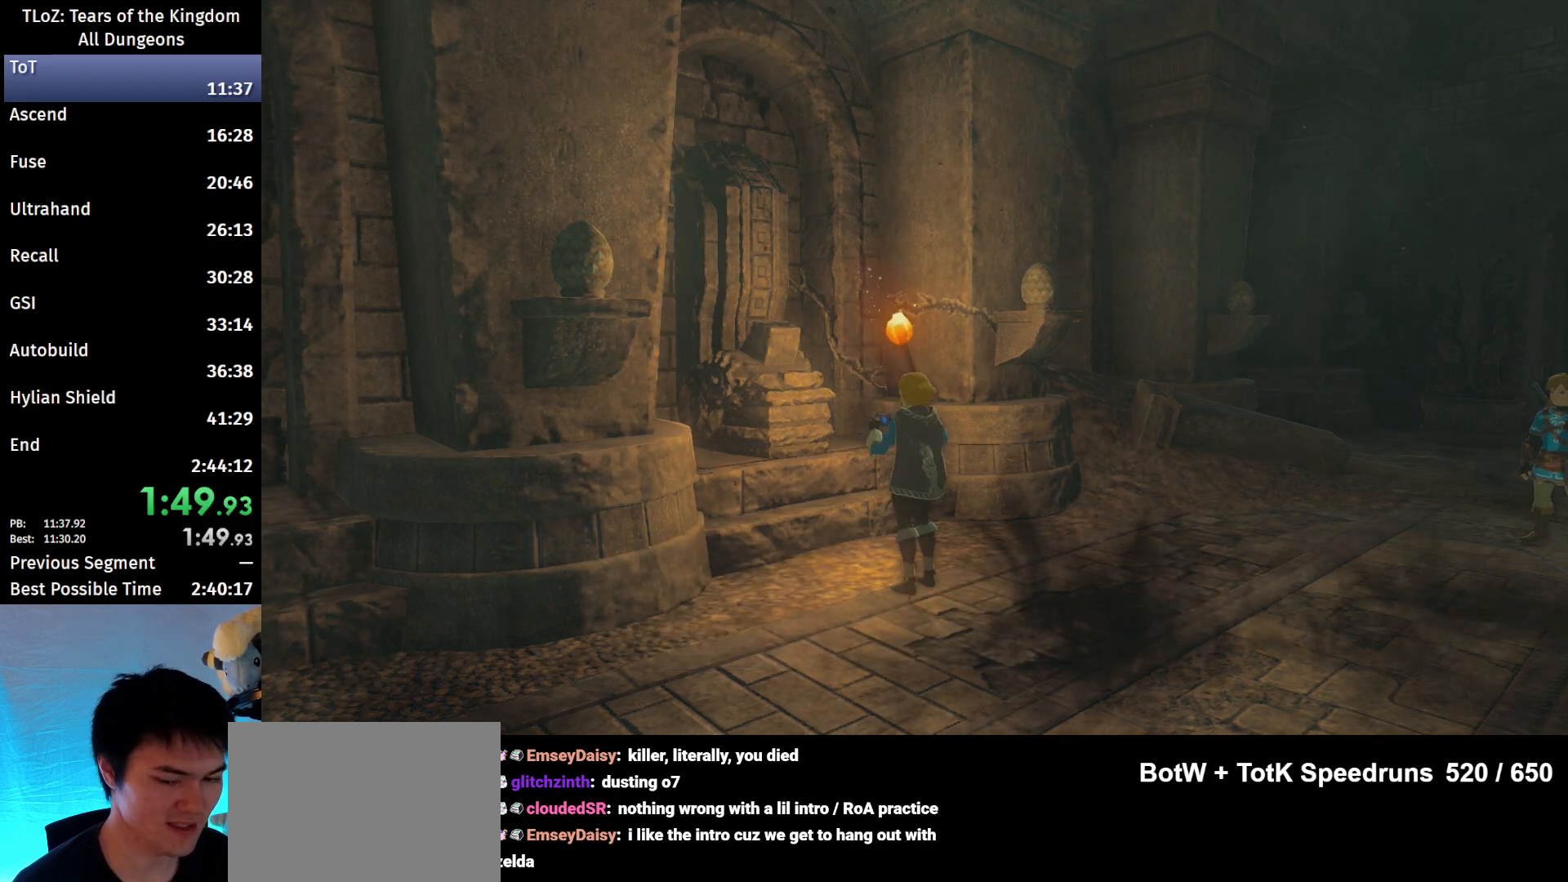
{"buttons": [], "left_stick": "center", "right_stick": "center", "events": []}
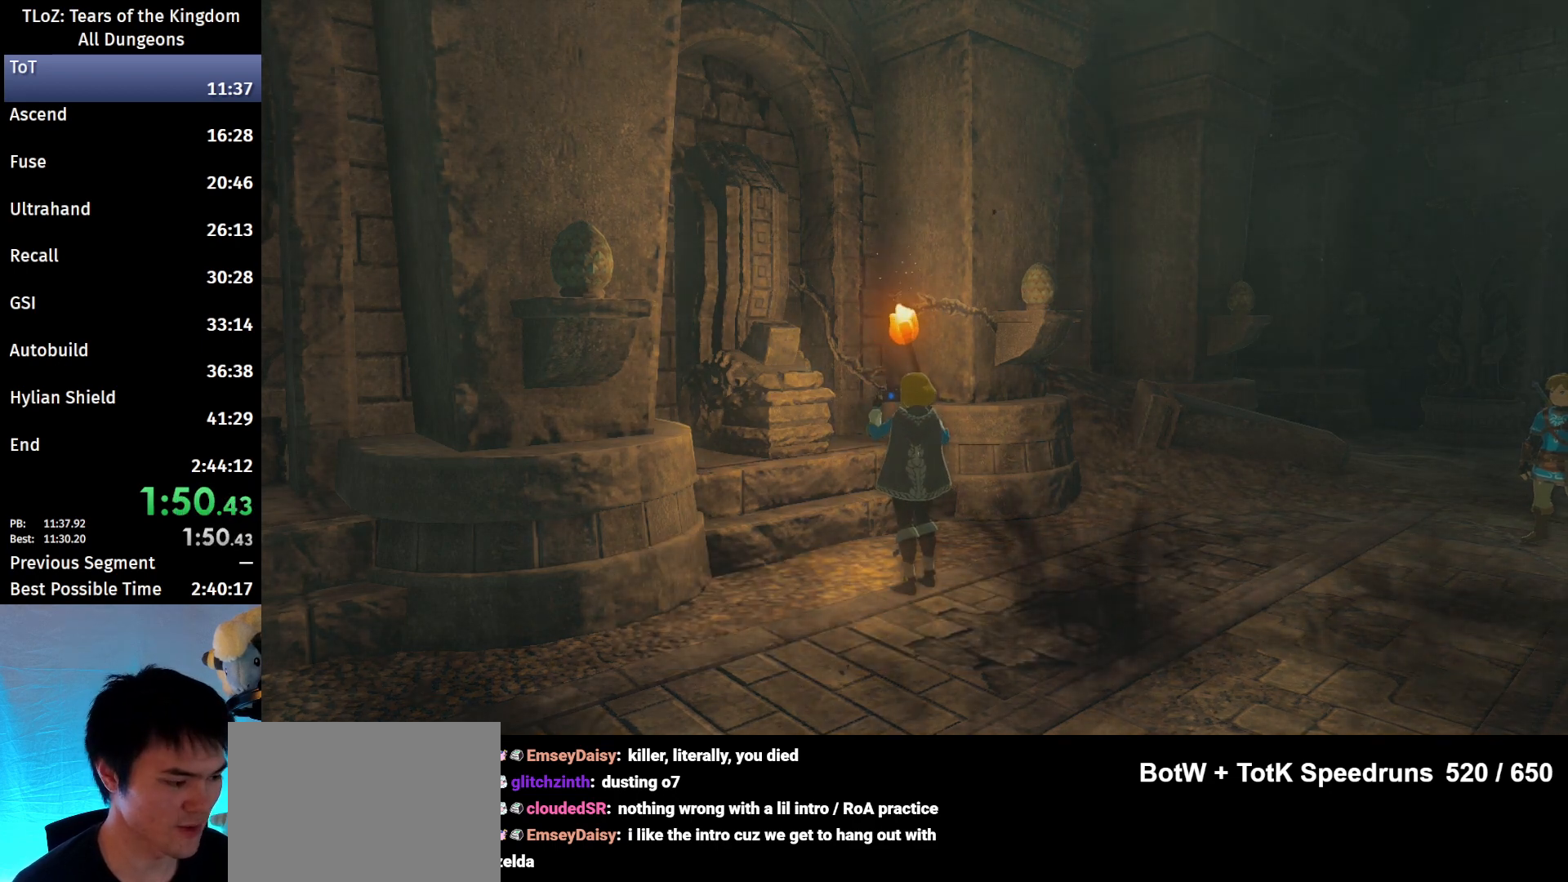
{"buttons": [], "left_stick": "center", "right_stick": "center", "events": [[267, "B", "down"], [333, "B", "up"], [400, "B", "down"], [467, "B", "up"]]}
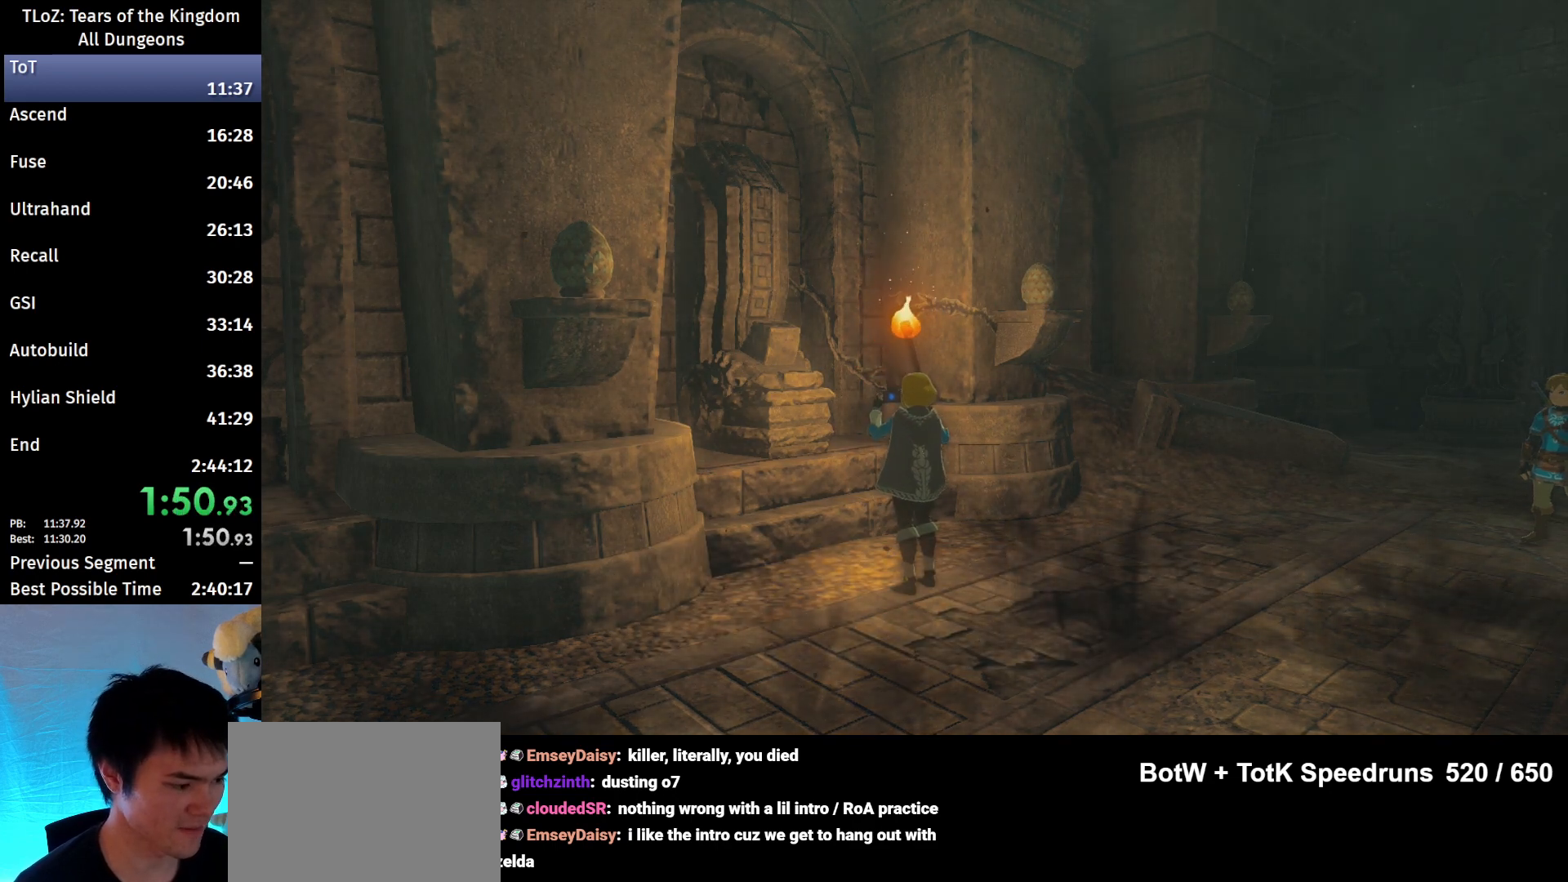
{"buttons": [], "left_stick": "center", "right_stick": "center", "events": [[67, "B", "down"], [100, "B", "up"], [167, "B", "down"], [233, "B", "up"], [433, "B", "down"], [500, "B", "up"]]}
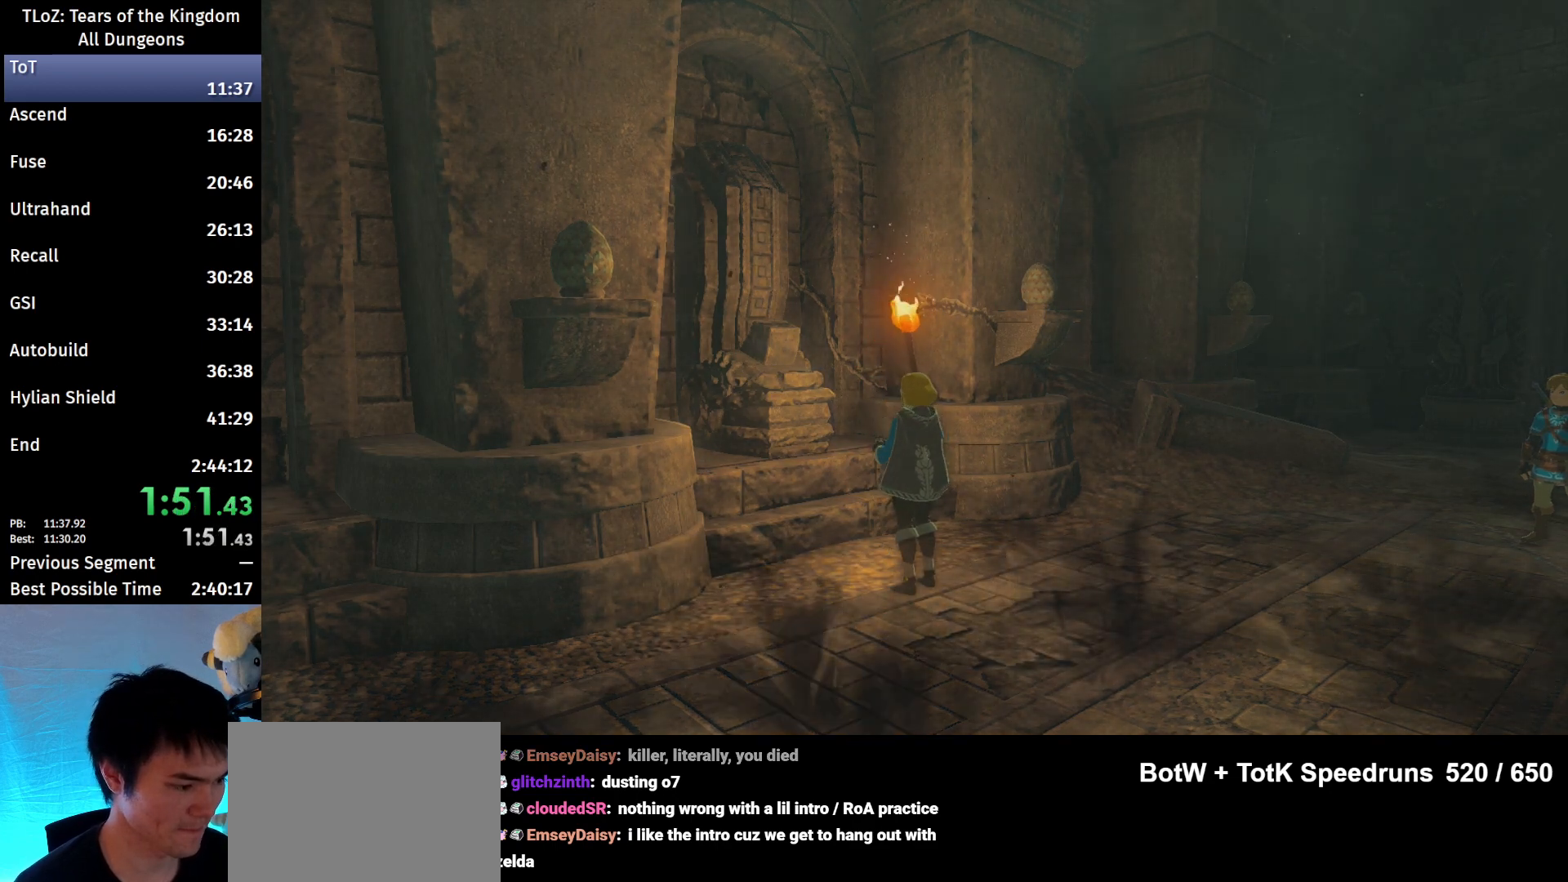
{"buttons": ["B"], "left_stick": "center", "right_stick": "center", "events": [[67, "B", "down"], [133, "B", "up"], [233, "B", "down"], [267, "B", "up"], [333, "B", "down"], [400, "B", "up"], [500, "B", "down"]]}
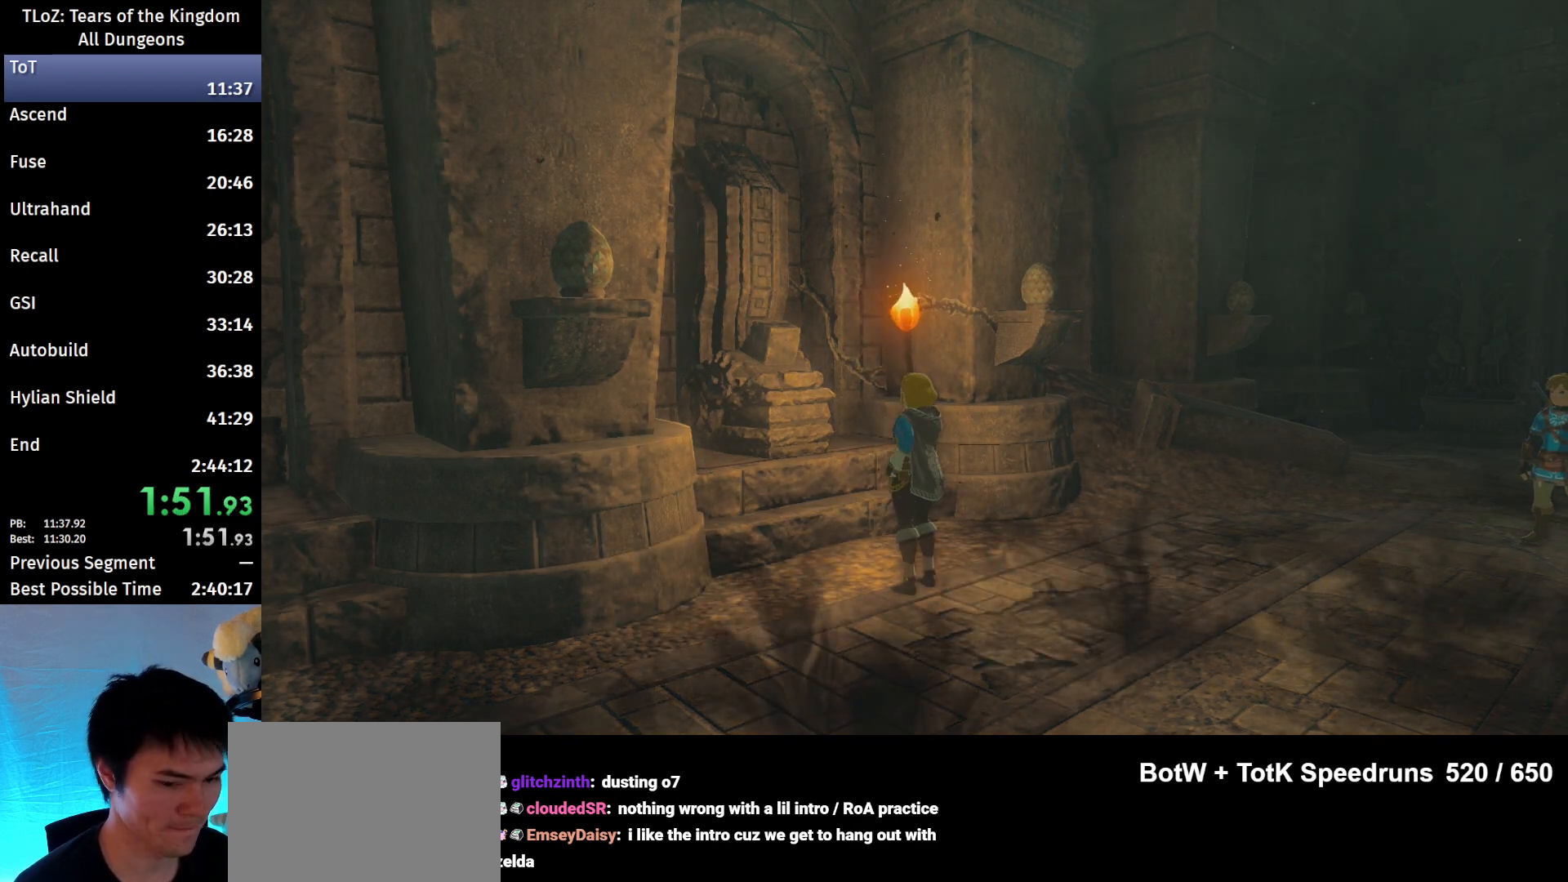
{"buttons": ["B"], "left_stick": "up-right", "right_stick": "center", "events": [[67, "B", "up"], [133, "B", "down"], [133, "left_stick", "up-right"], [200, "B", "up"], [267, "B", "down"]]}
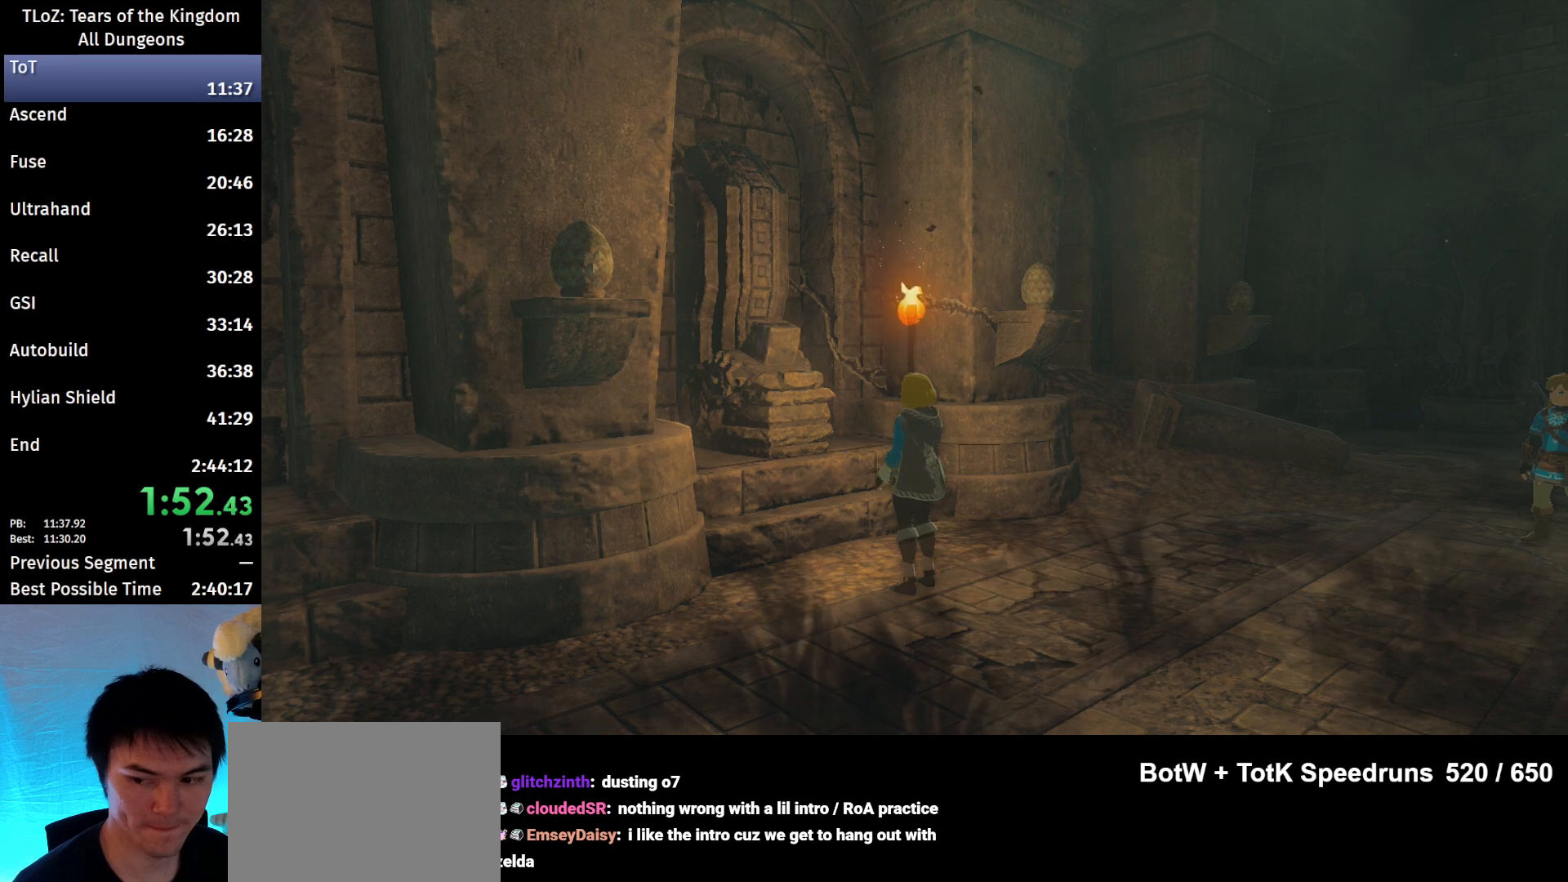
{"buttons": ["B"], "left_stick": "up-right", "right_stick": "center", "events": []}
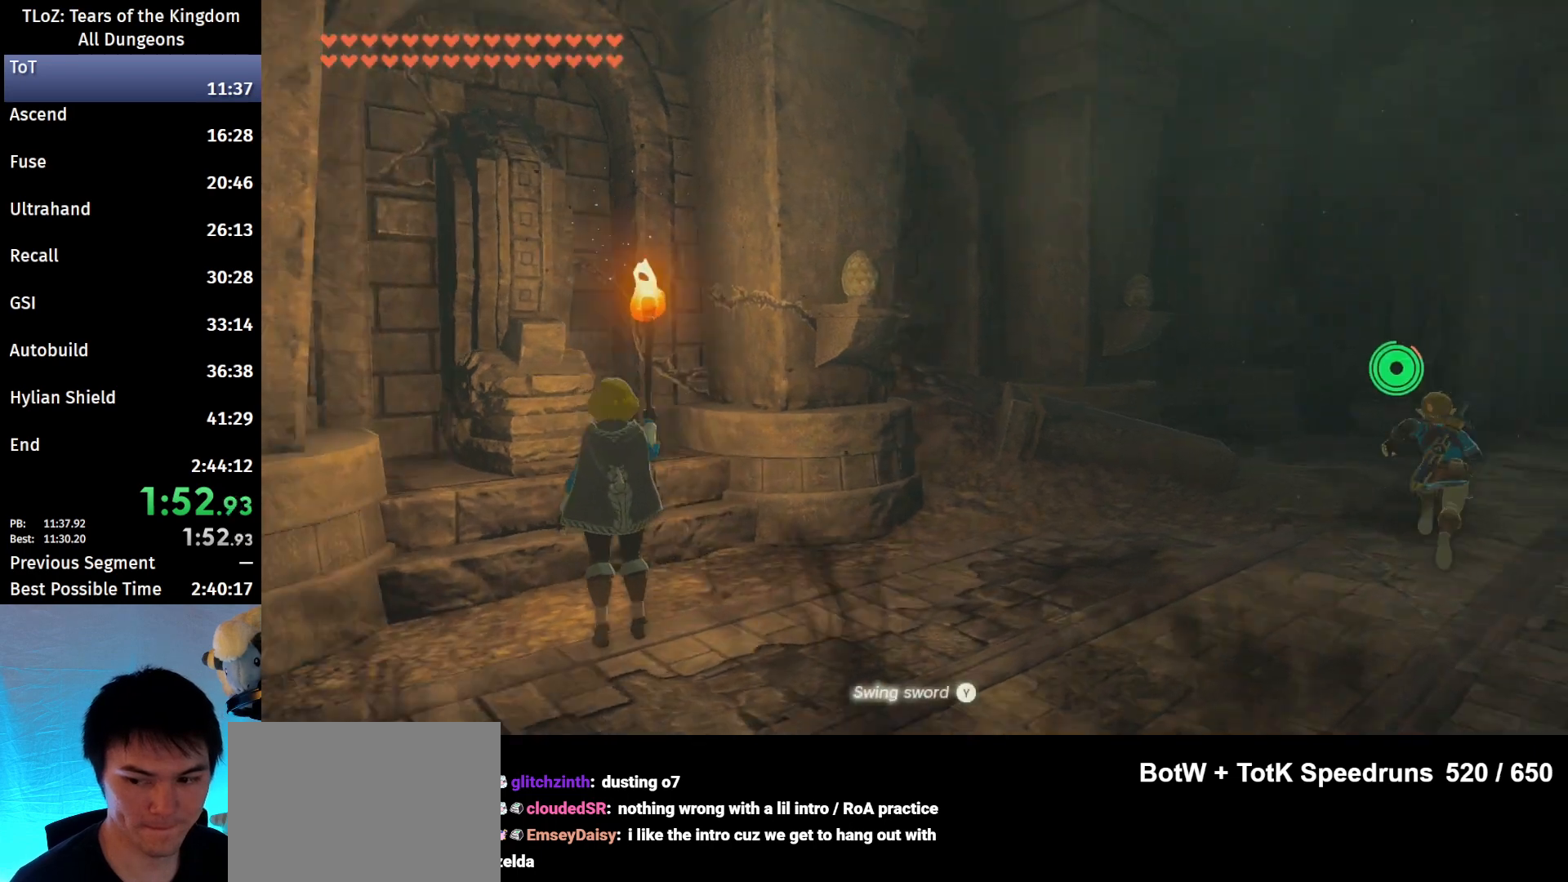
{"buttons": ["B"], "left_stick": "up-right", "right_stick": "center", "events": []}
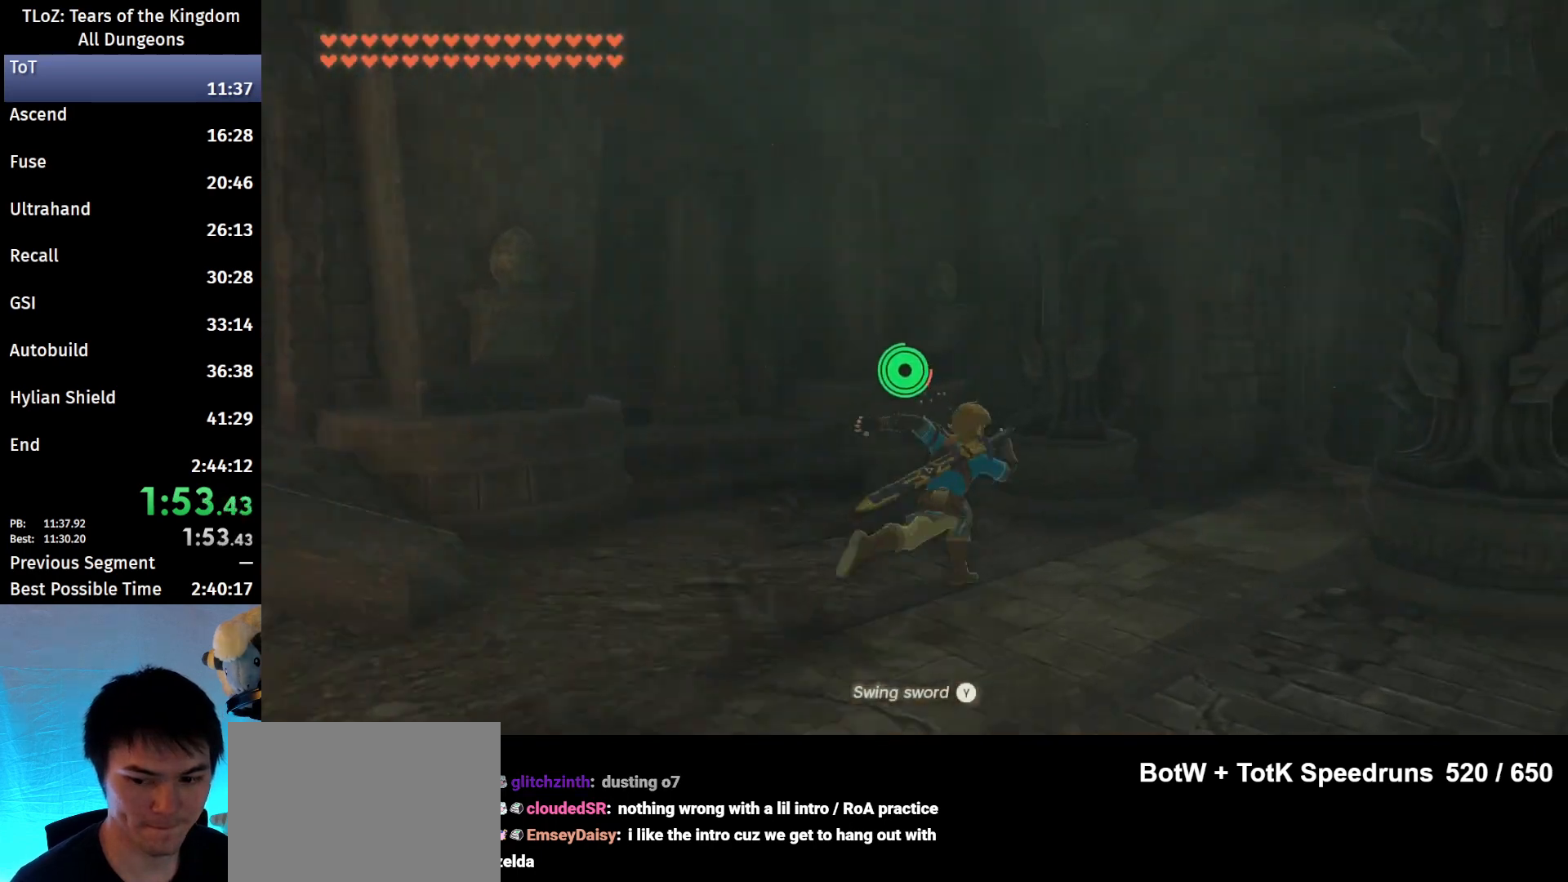
{"buttons": [], "left_stick": "up-right", "right_stick": "center", "events": [[333, "B", "up"], [333, "X", "down"], [400, "X", "up"]]}
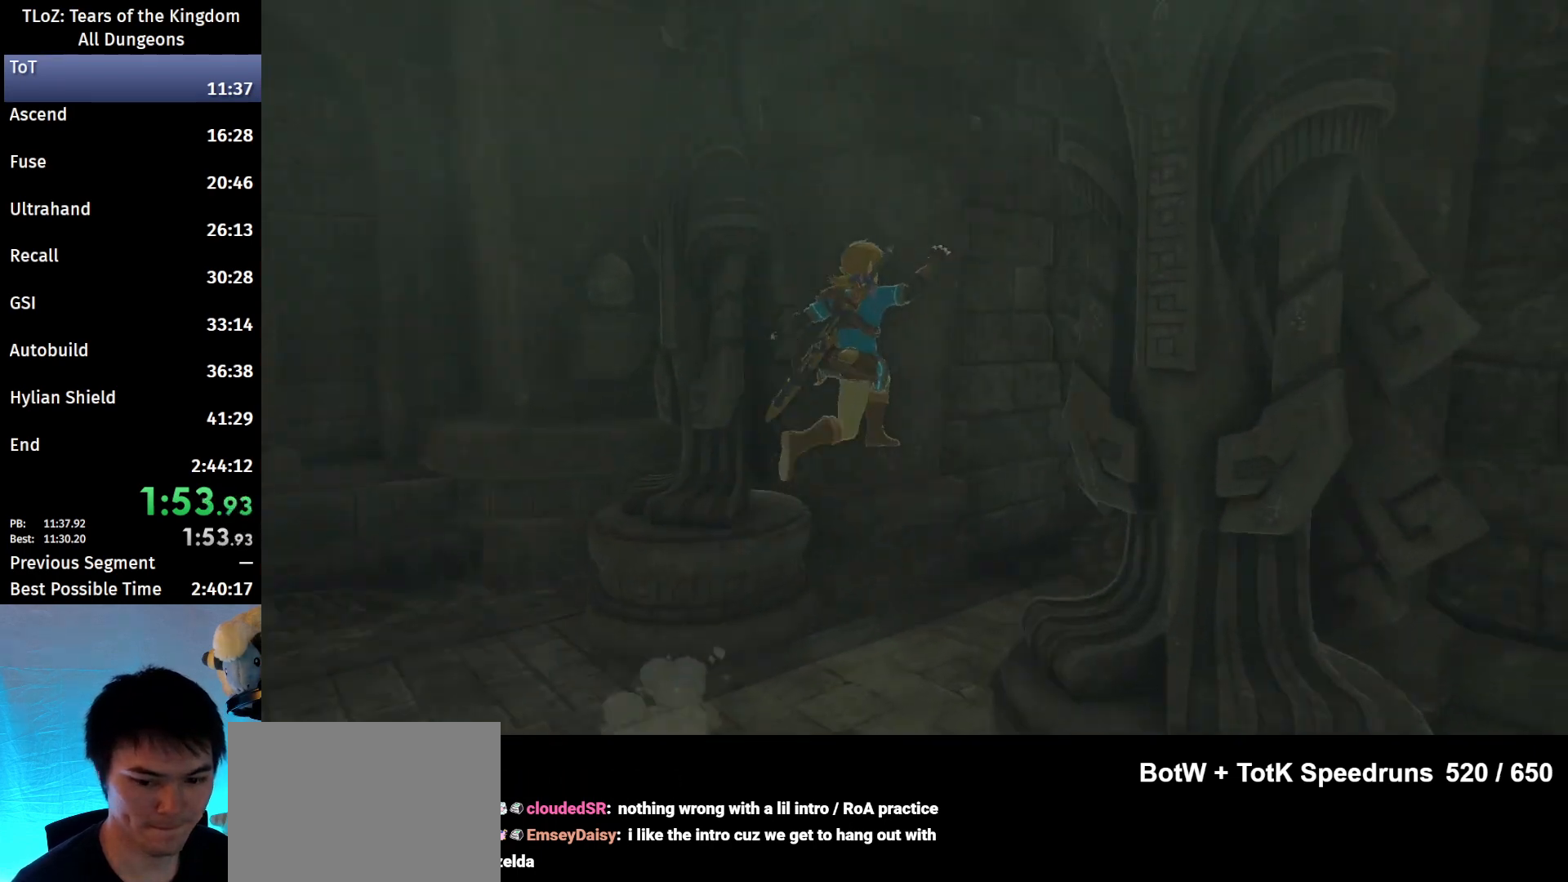
{"buttons": [], "left_stick": "up-right", "right_stick": "center", "events": [[33, "B", "down"], [67, "B", "up"], [133, "B", "down"], [200, "B", "up"], [233, "B", "down"], [300, "B", "up"], [400, "B", "down"], [500, "B", "up"]]}
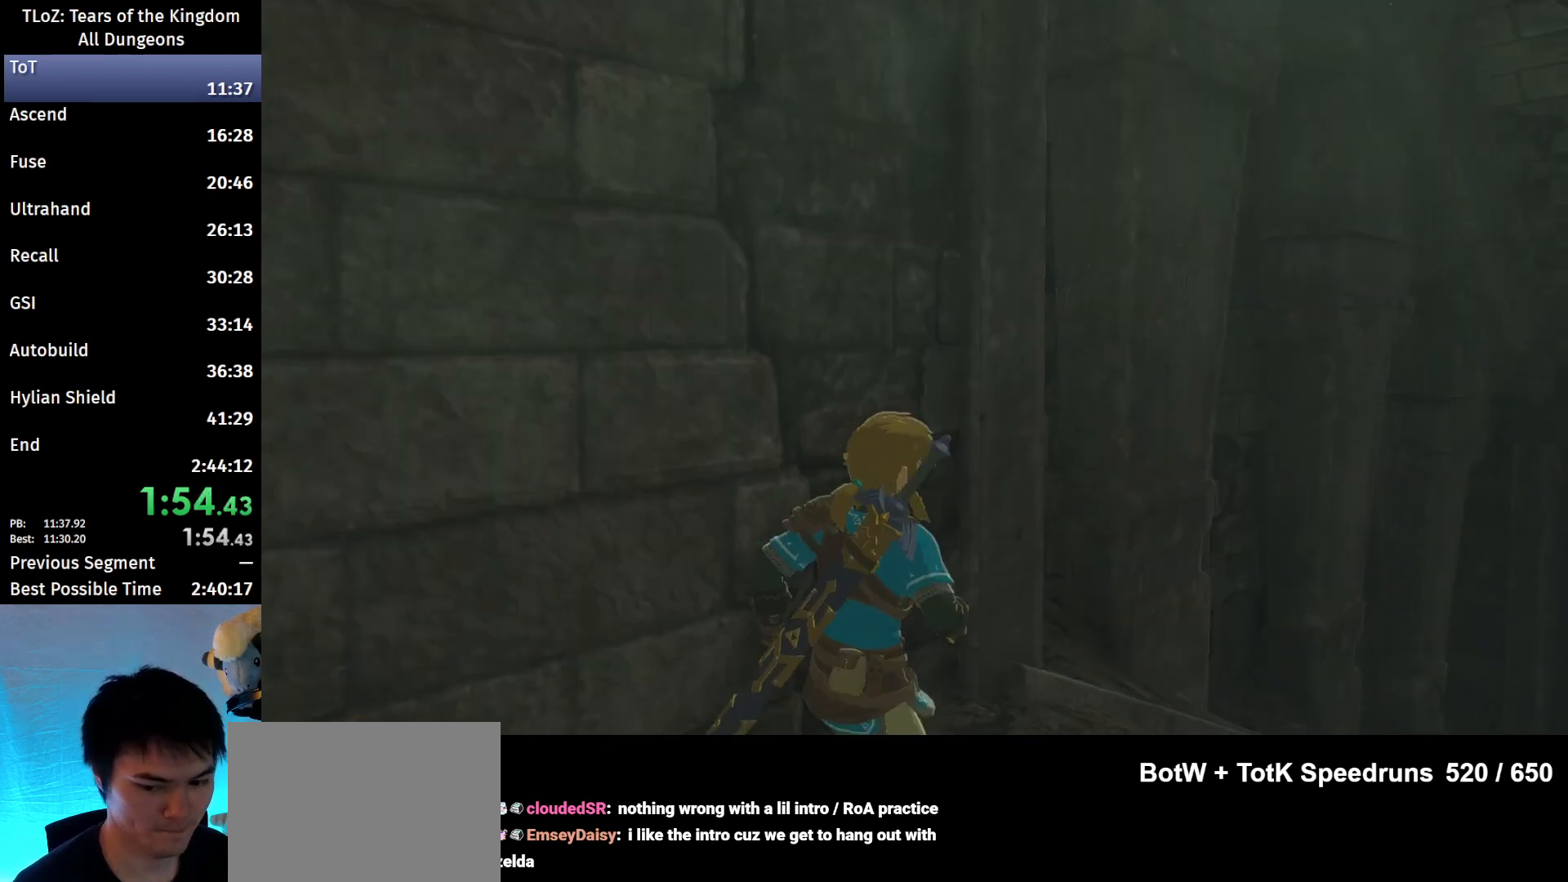
{"buttons": ["B"], "left_stick": "center", "right_stick": "center", "events": [[33, "B", "down"], [67, "B", "up"], [133, "B", "down"], [200, "B", "up"], [267, "B", "down"], [333, "B", "up"], [333, "left_stick", "center"], [400, "B", "down"], [433, "B", "up"], [500, "B", "down"]]}
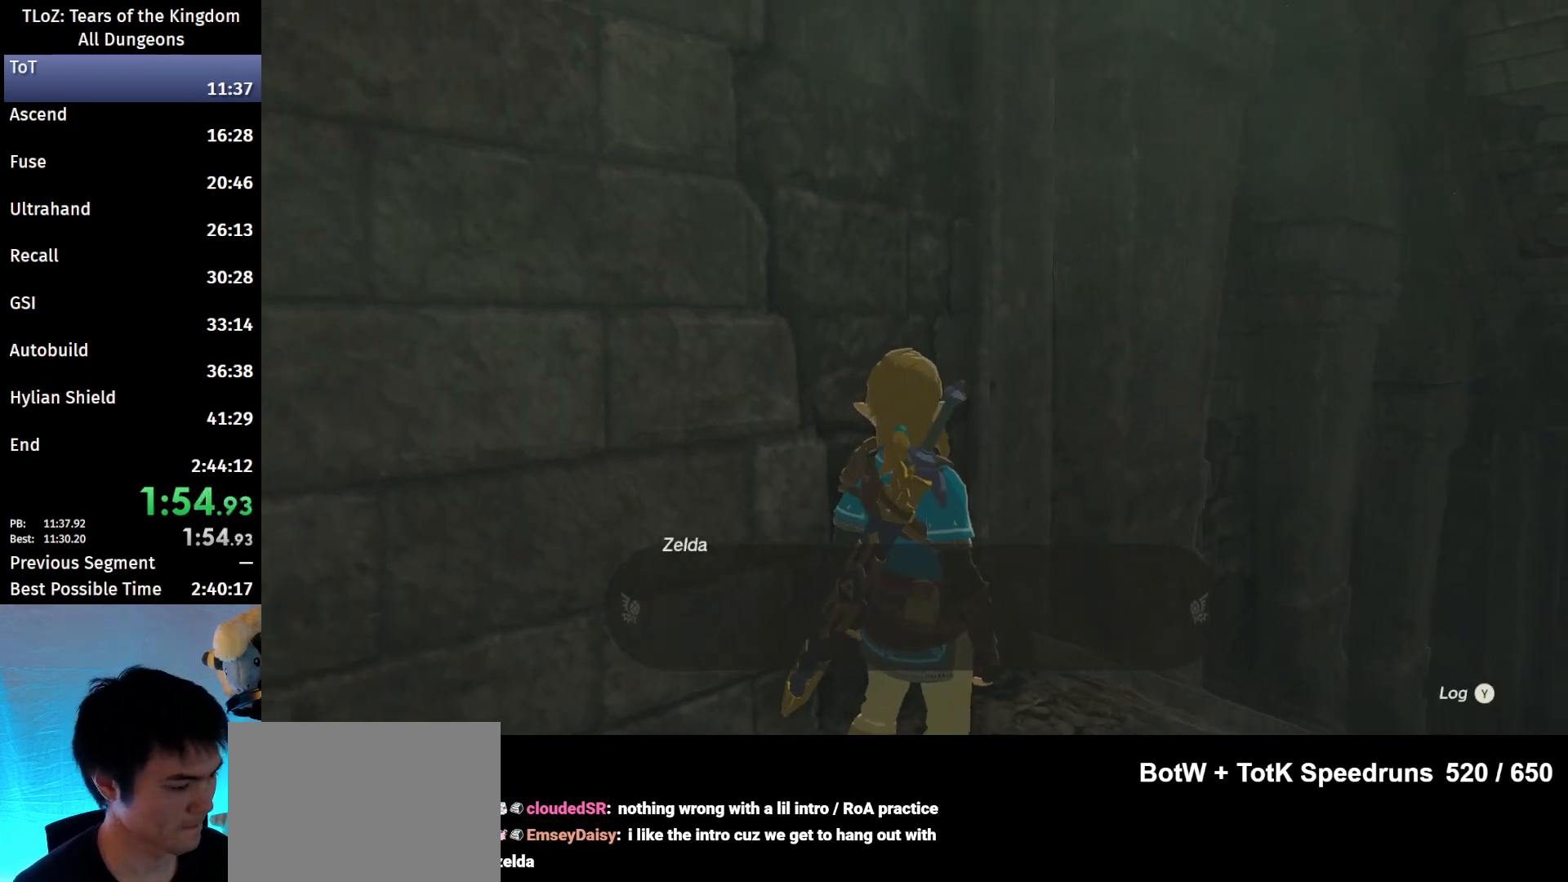
{"buttons": ["B"], "left_stick": "center", "right_stick": "center", "events": [[67, "B", "up"], [167, "B", "down"], [200, "B", "up"], [300, "B", "down"], [367, "B", "up"], [467, "B", "down"]]}
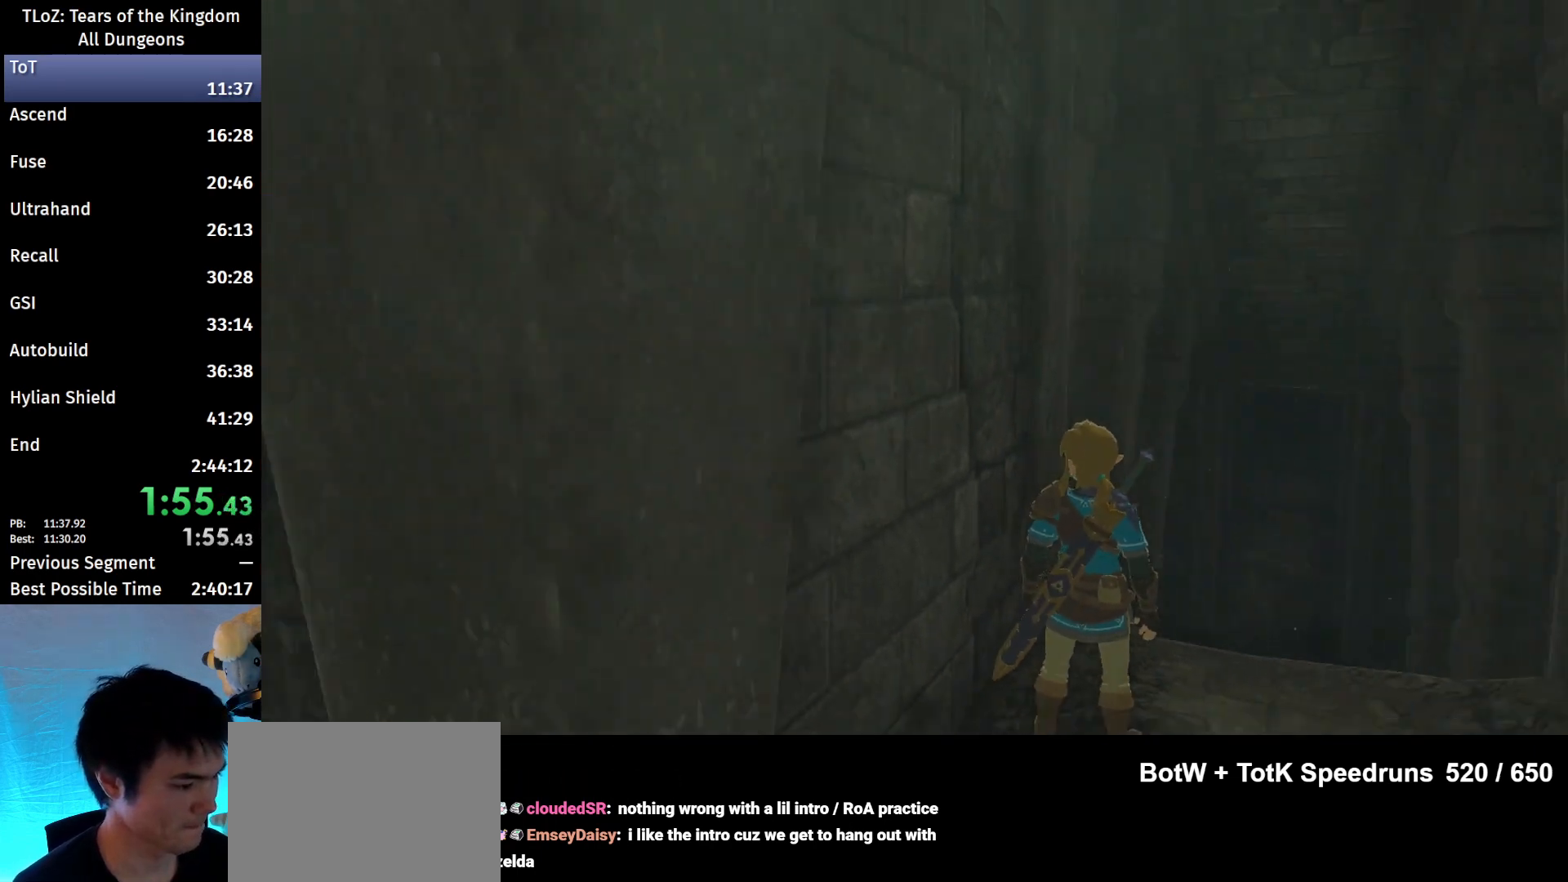
{"buttons": ["B"], "left_stick": "center", "right_stick": "center", "events": [[33, "B", "up"], [100, "B", "down"], [167, "B", "up"], [400, "B", "down"]]}
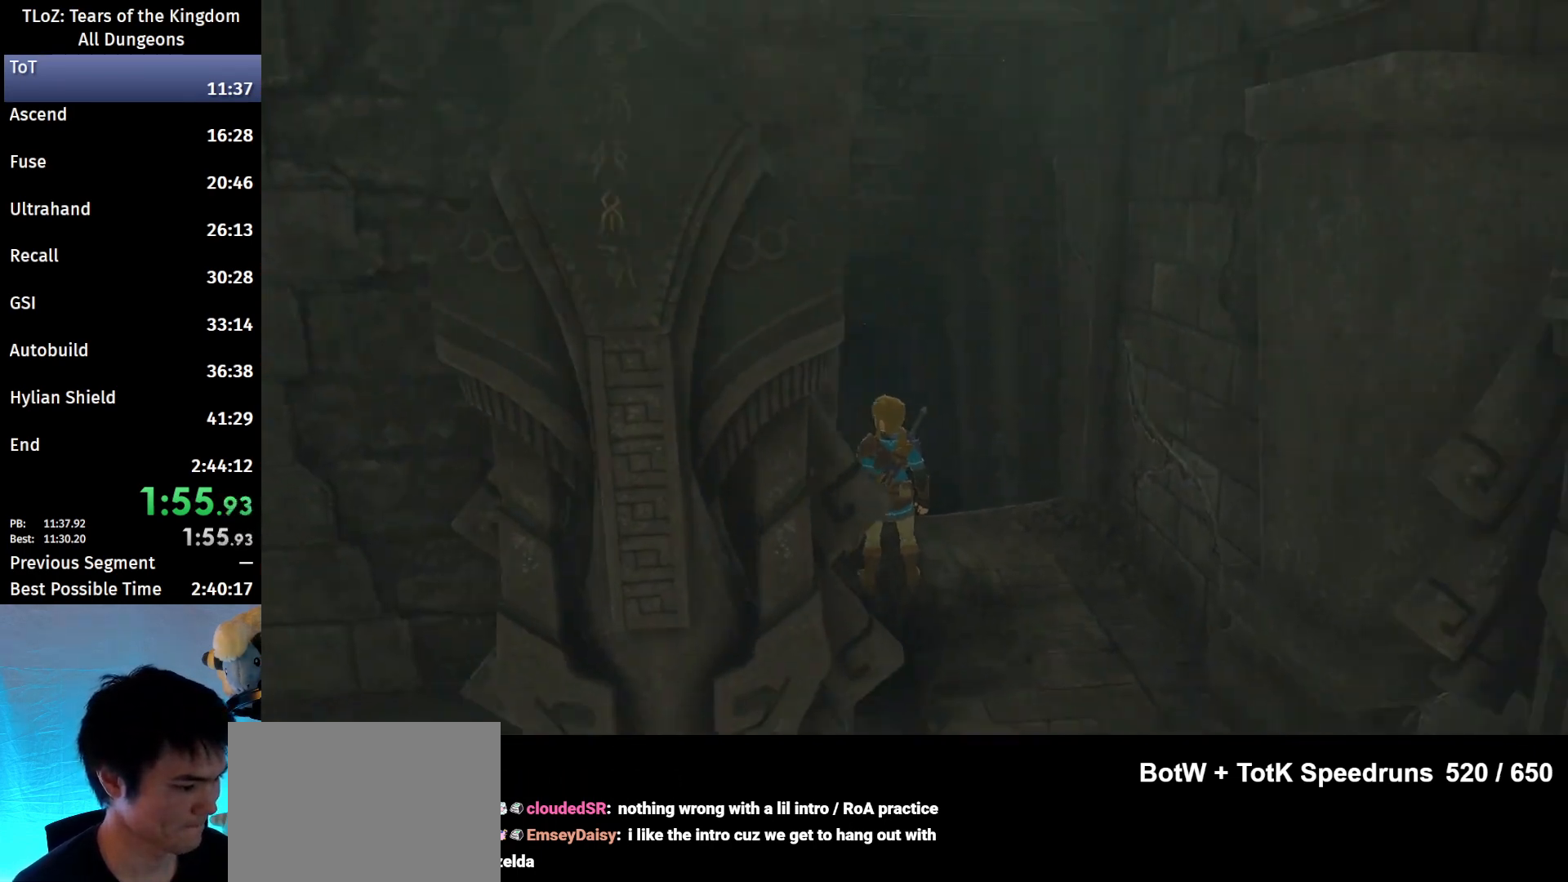
{"buttons": [], "left_stick": "center", "right_stick": "center", "events": [[100, "B", "up"], [333, "B", "down"], [400, "B", "up"]]}
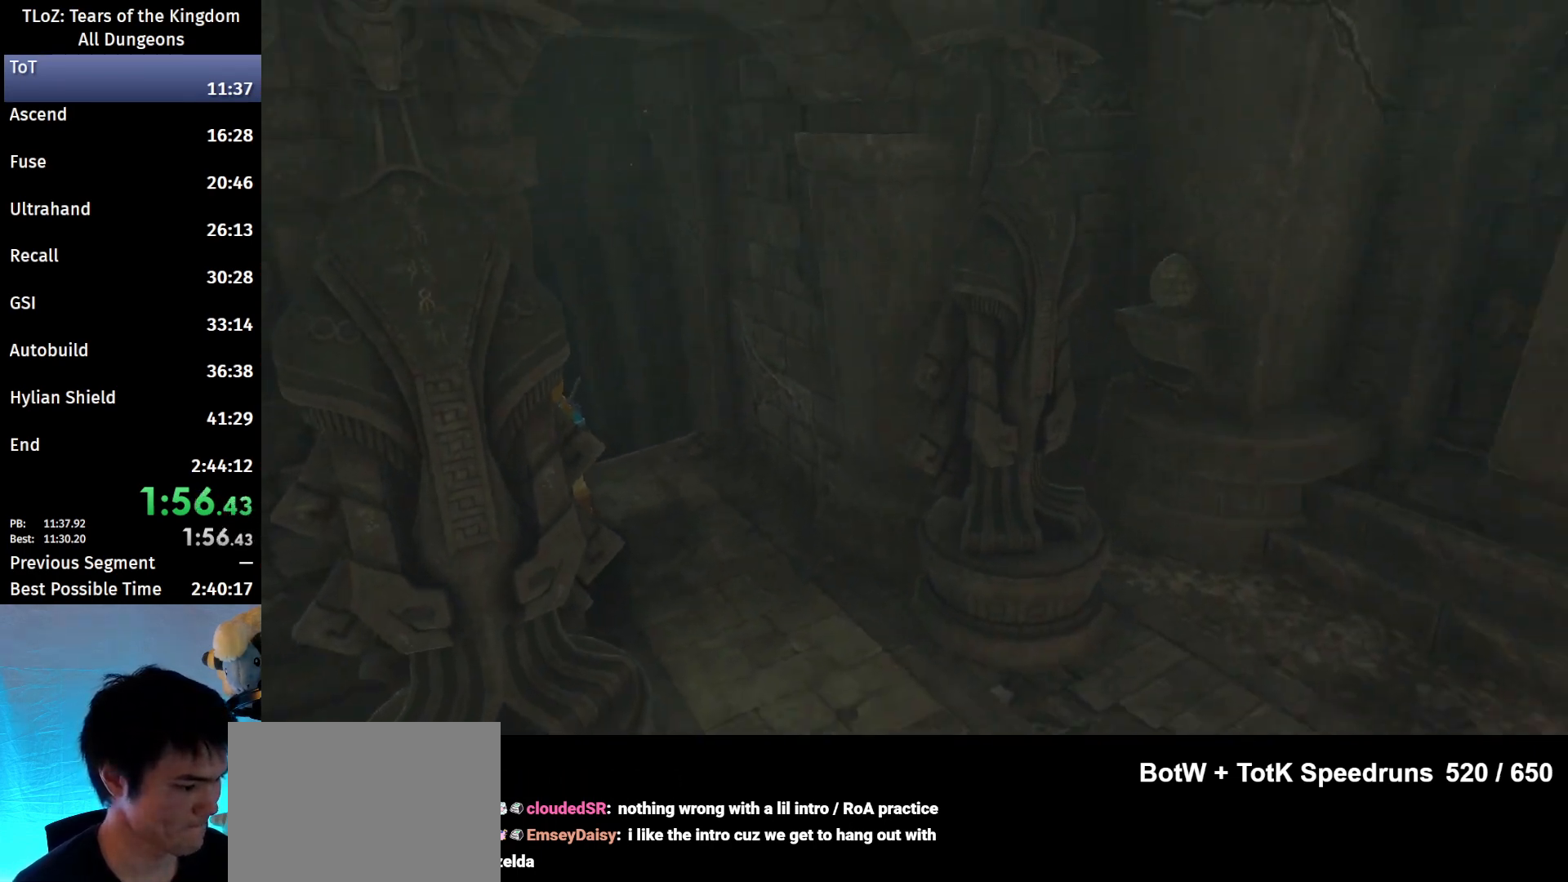
{"buttons": [], "left_stick": "center", "right_stick": "center", "events": []}
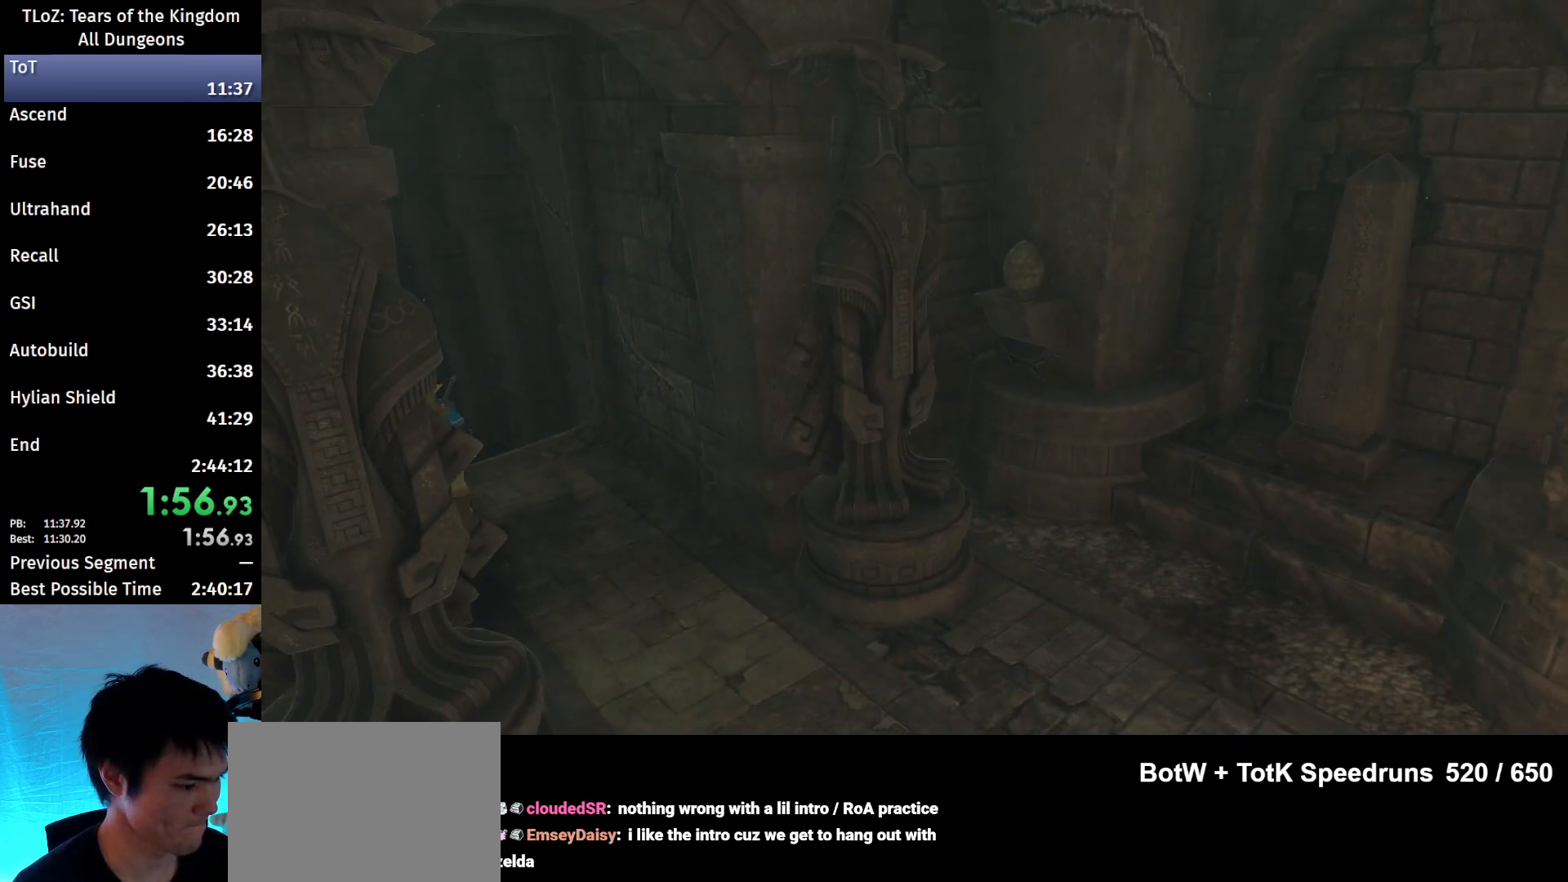
{"buttons": [], "left_stick": "center", "right_stick": "center", "events": [[300, "B", "down"], [367, "B", "up"]]}
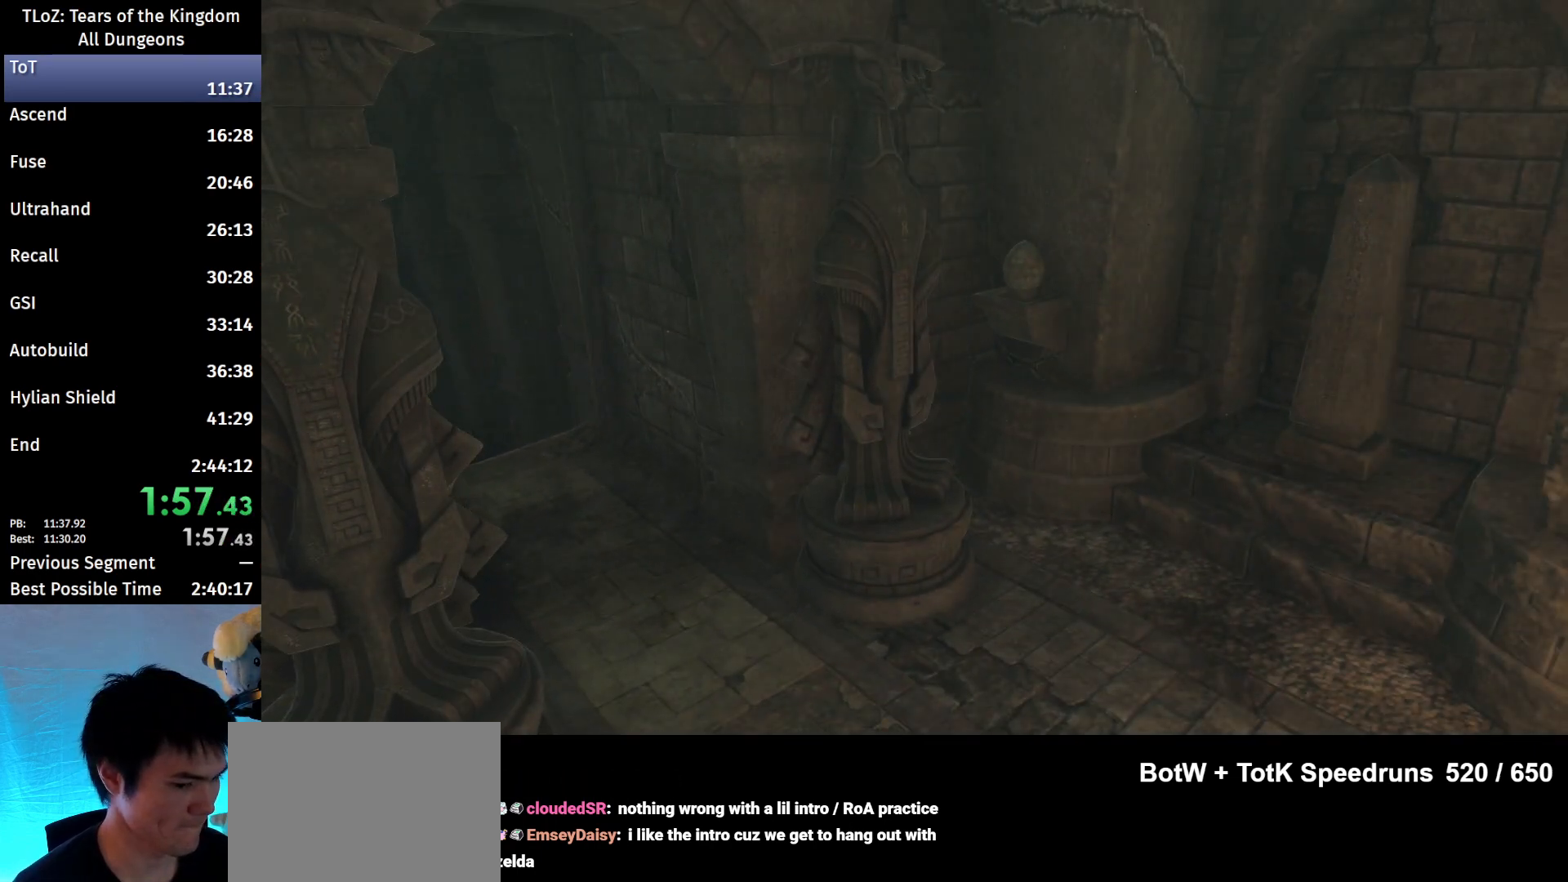
{"buttons": [], "left_stick": "up", "right_stick": "center", "events": [[467, "left_stick", "up"]]}
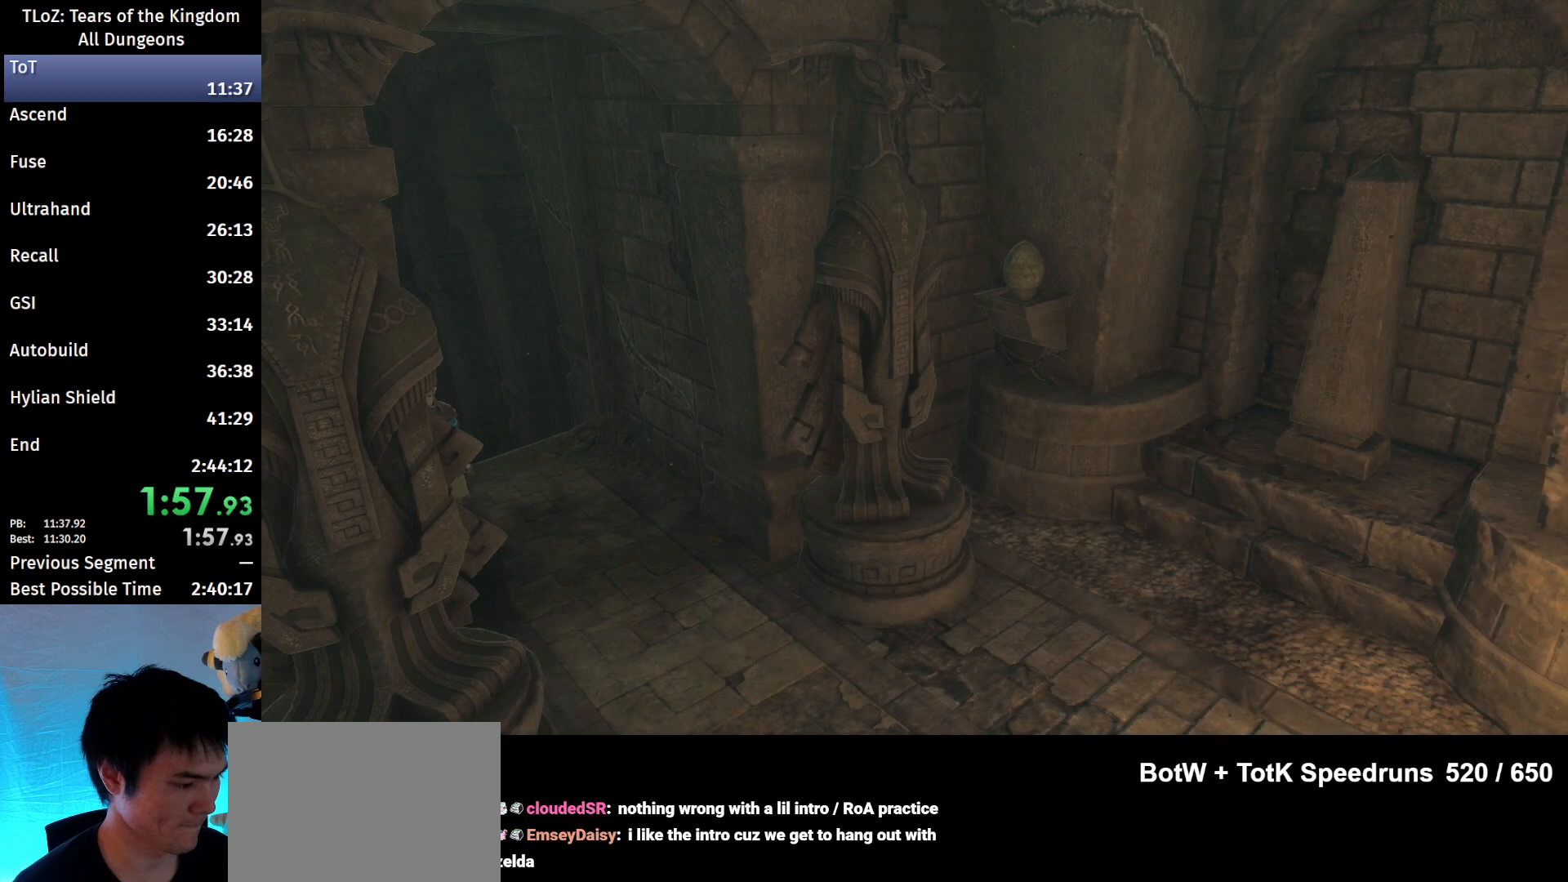
{"buttons": [], "left_stick": "up", "right_stick": "center", "events": []}
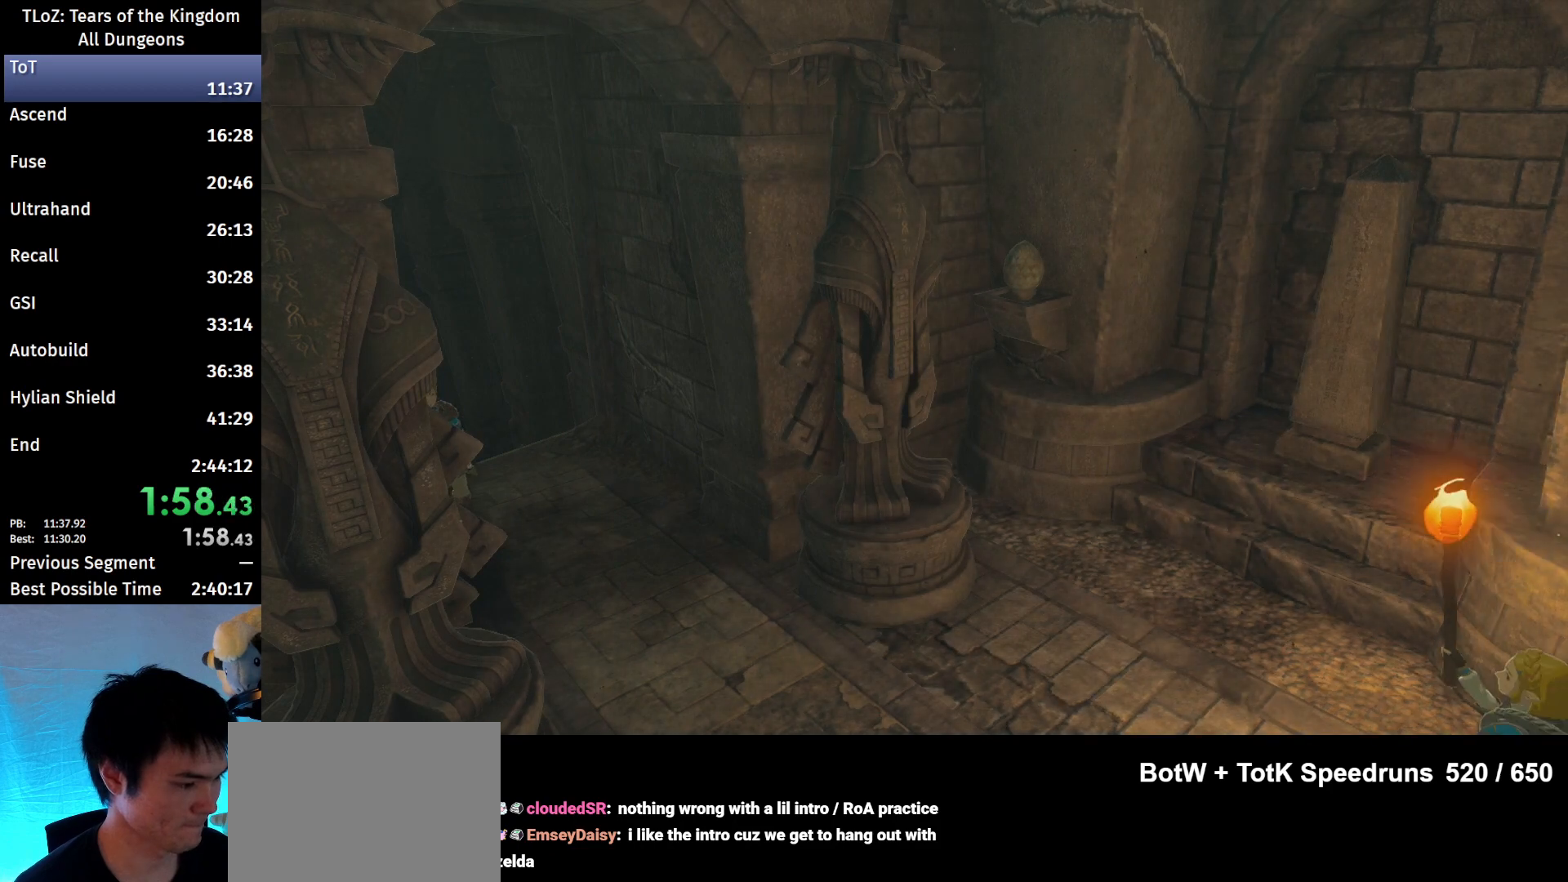
{"buttons": ["B"], "left_stick": "up-left", "right_stick": "center", "events": [[200, "B", "down"], [267, "B", "up"], [367, "left_stick", "up-left"], [500, "B", "down"]]}
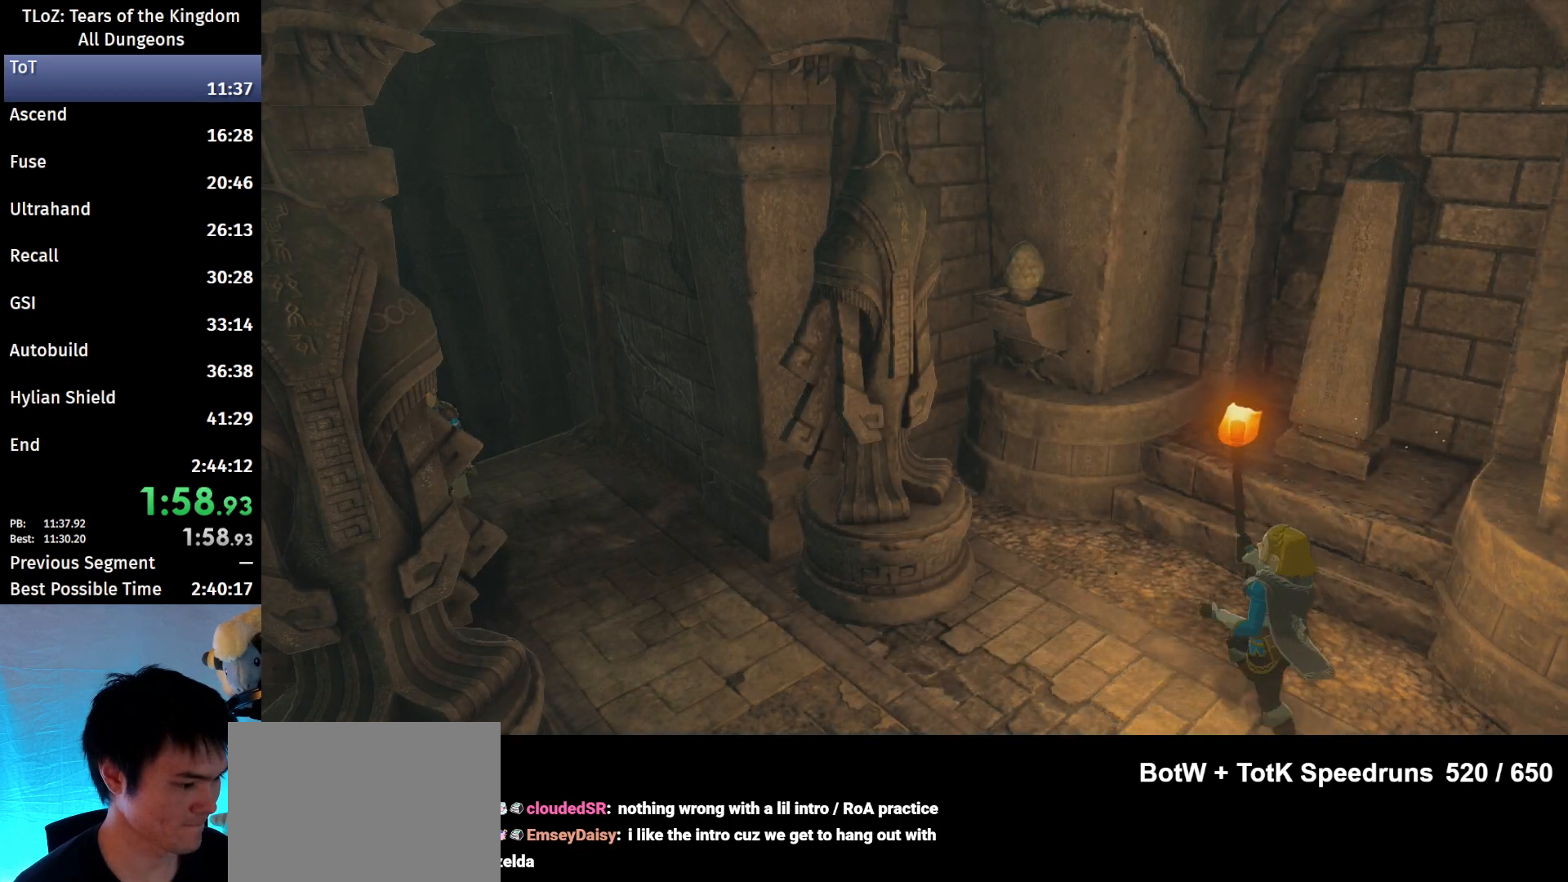
{"buttons": ["B"], "left_stick": "up-left", "right_stick": "center", "events": [[100, "B", "up"], [233, "B", "down"], [267, "B", "up"], [367, "B", "down"], [433, "B", "up"], [500, "B", "down"]]}
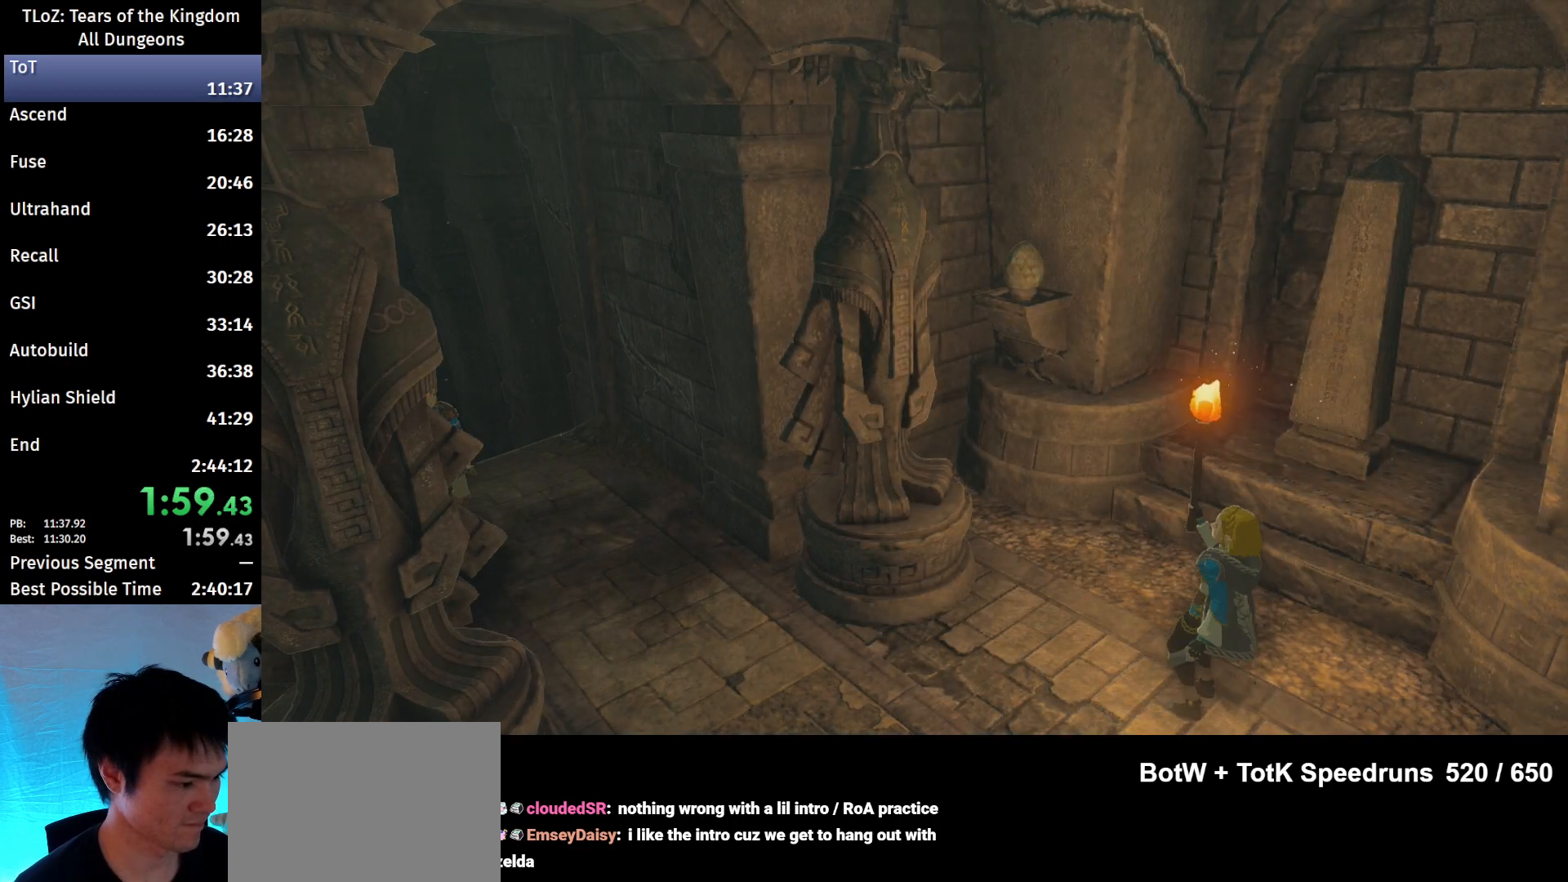
{"buttons": [], "left_stick": "up-left", "right_stick": "center", "events": [[33, "B", "up"], [100, "B", "down"], [167, "B", "up"], [267, "B", "down"], [300, "B", "up"], [400, "B", "down"], [433, "B", "up"]]}
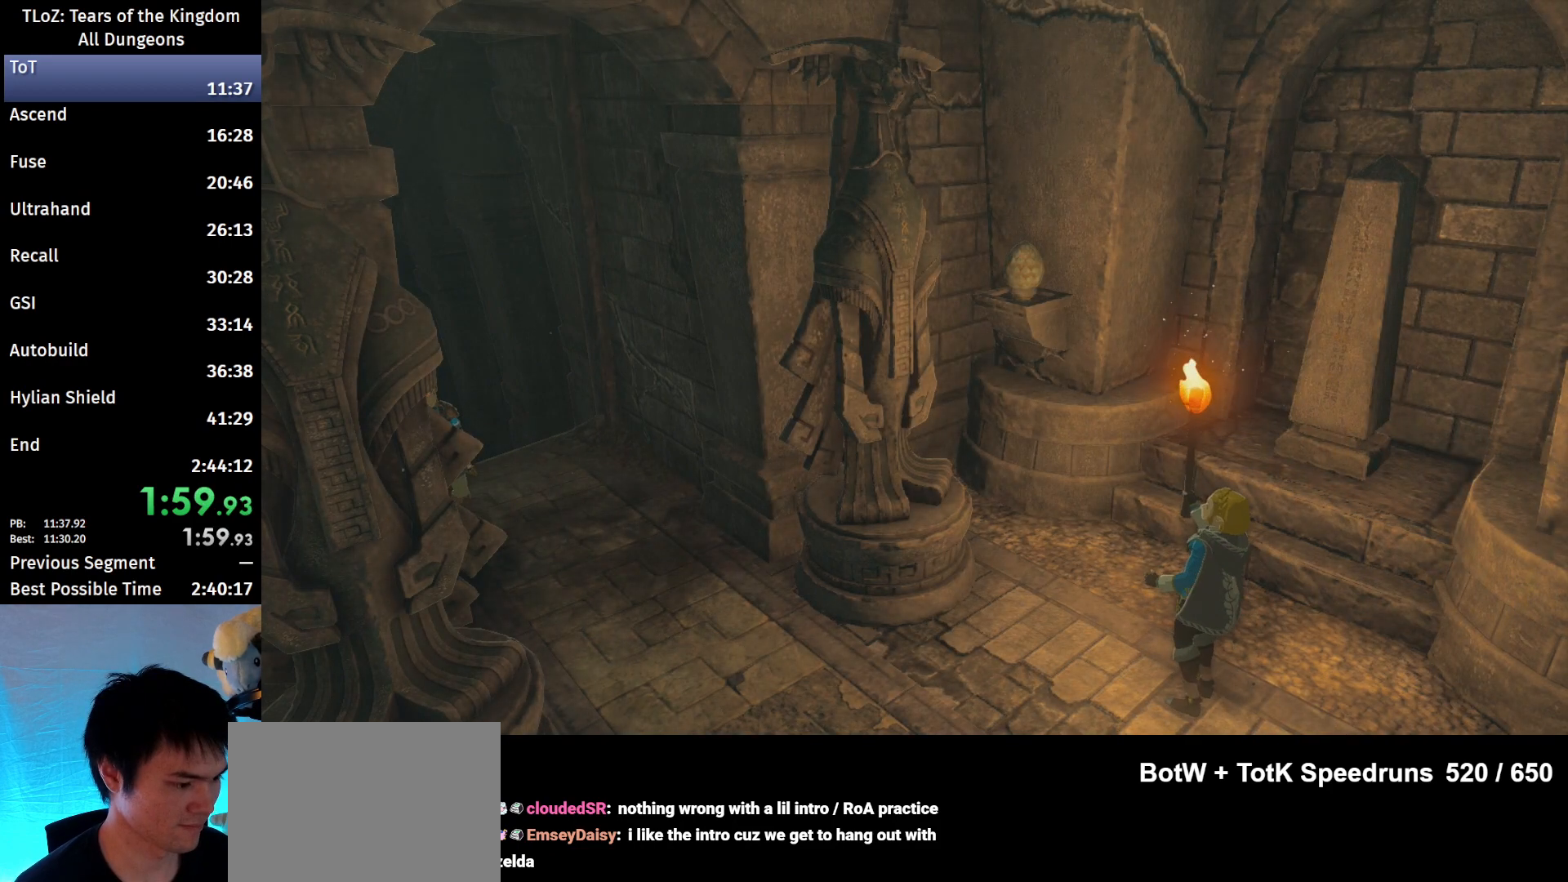
{"buttons": [], "left_stick": "up-left", "right_stick": "center", "events": [[33, "B", "down"], [100, "B", "up"], [167, "B", "down"], [233, "B", "up"], [300, "B", "down"], [333, "B", "up"], [467, "B", "down"], [500, "B", "up"]]}
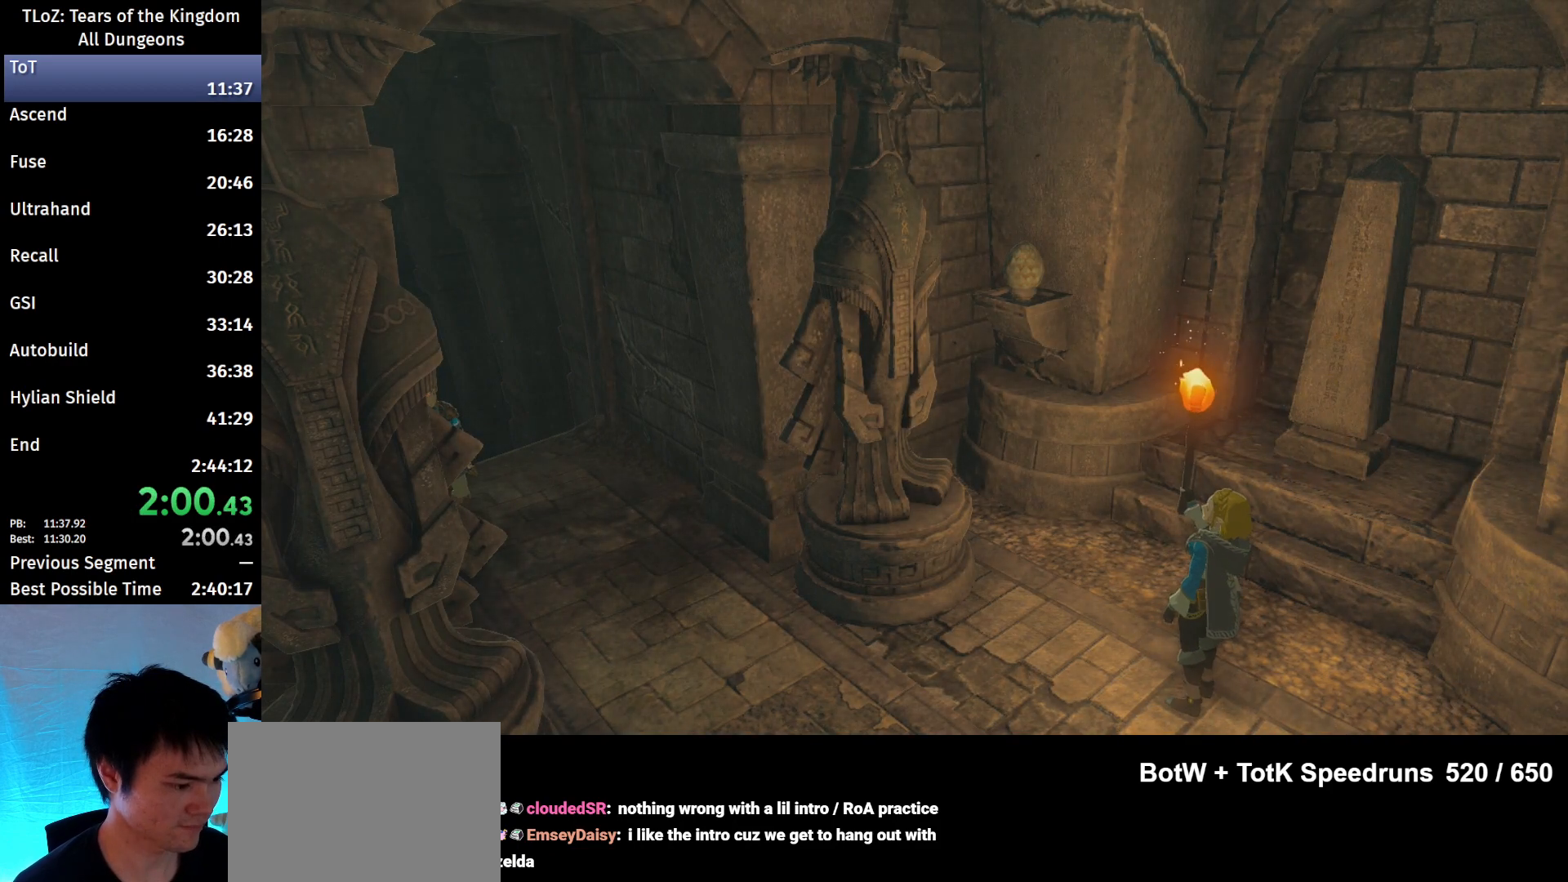
{"buttons": [], "left_stick": "up-left", "right_stick": "center", "events": [[167, "B", "down"], [200, "B", "up"], [300, "B", "down"], [333, "B", "up"], [400, "B", "down"], [433, "B", "up"]]}
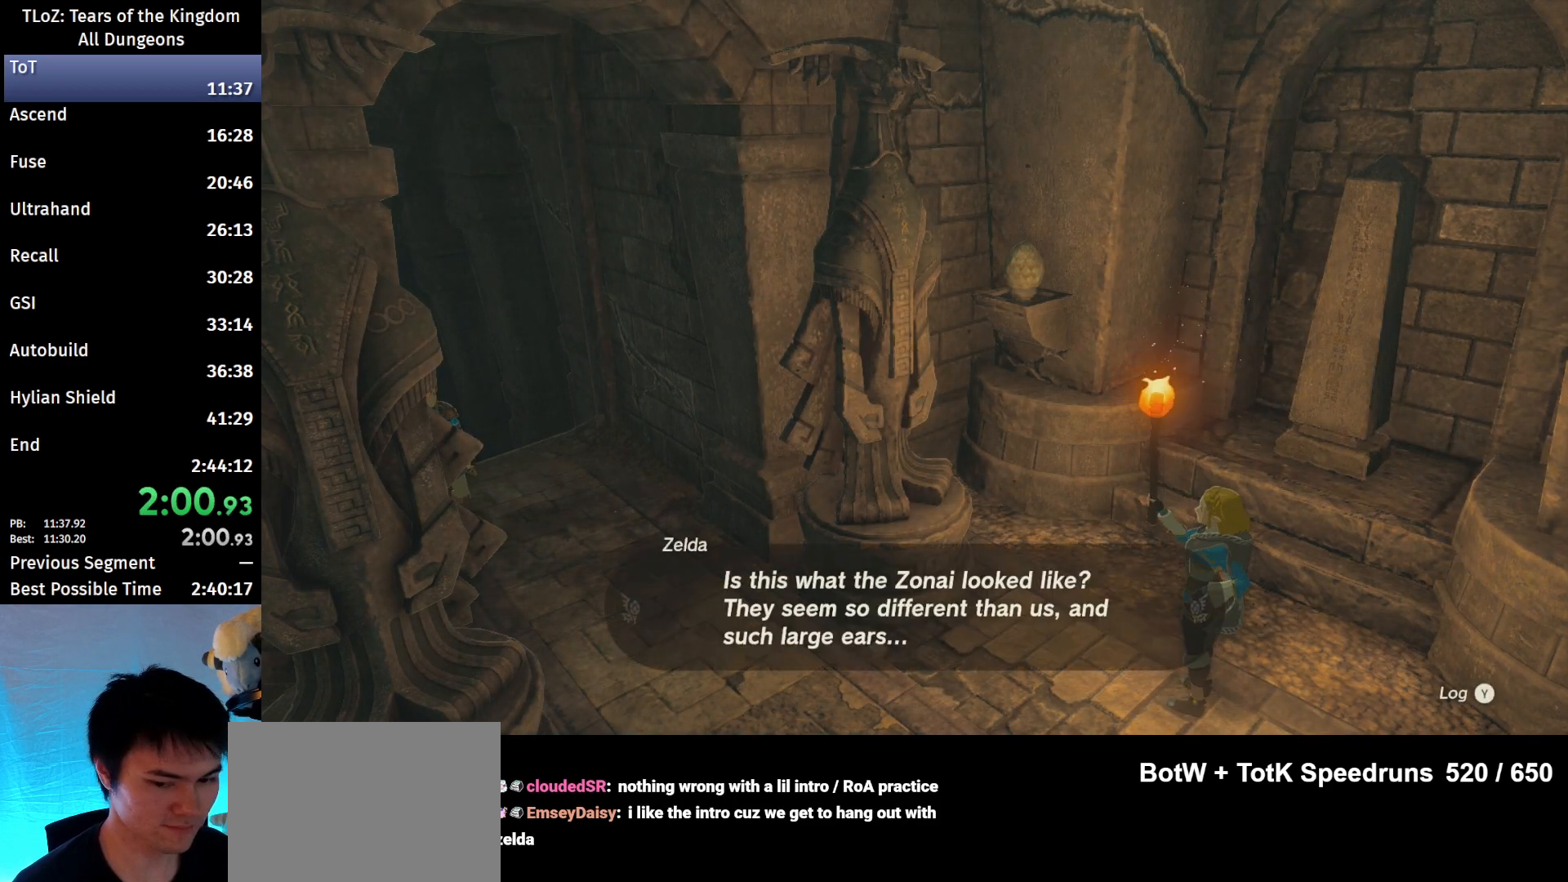
{"buttons": [], "left_stick": "up-left", "right_stick": "center", "events": [[33, "B", "down"], [67, "B", "up"], [267, "B", "down"], [333, "B", "up"], [367, "B", "down"], [433, "B", "up"]]}
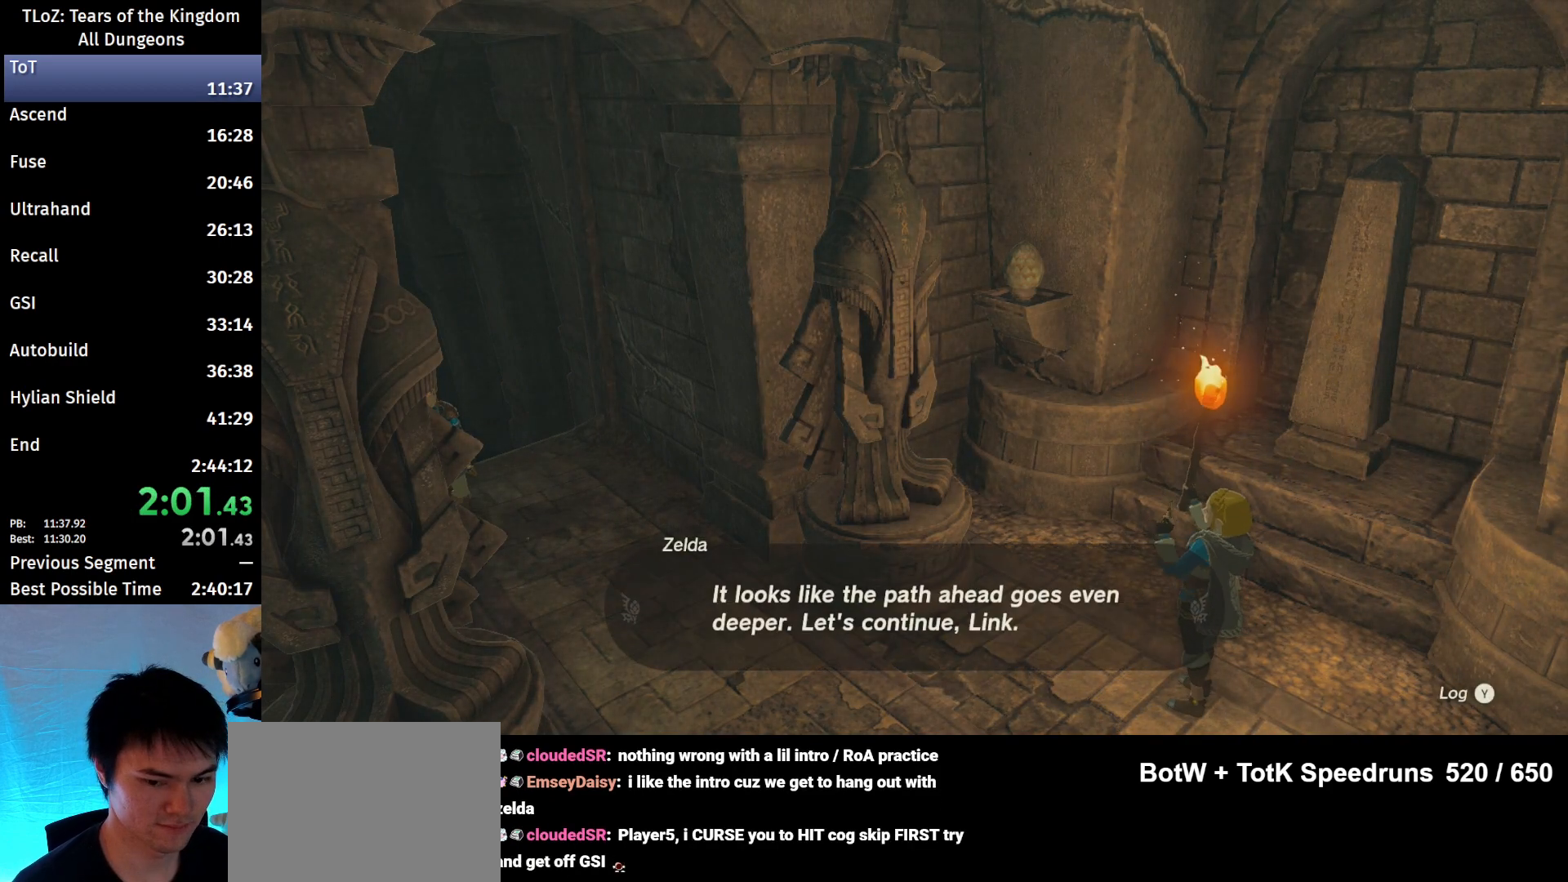
{"buttons": [], "left_stick": "up-left", "right_stick": "center", "events": [[100, "B", "down"], [133, "B", "up"], [200, "B", "down"], [267, "B", "up"], [333, "B", "down"], [400, "B", "up"], [433, "B", "down"], [500, "B", "up"]]}
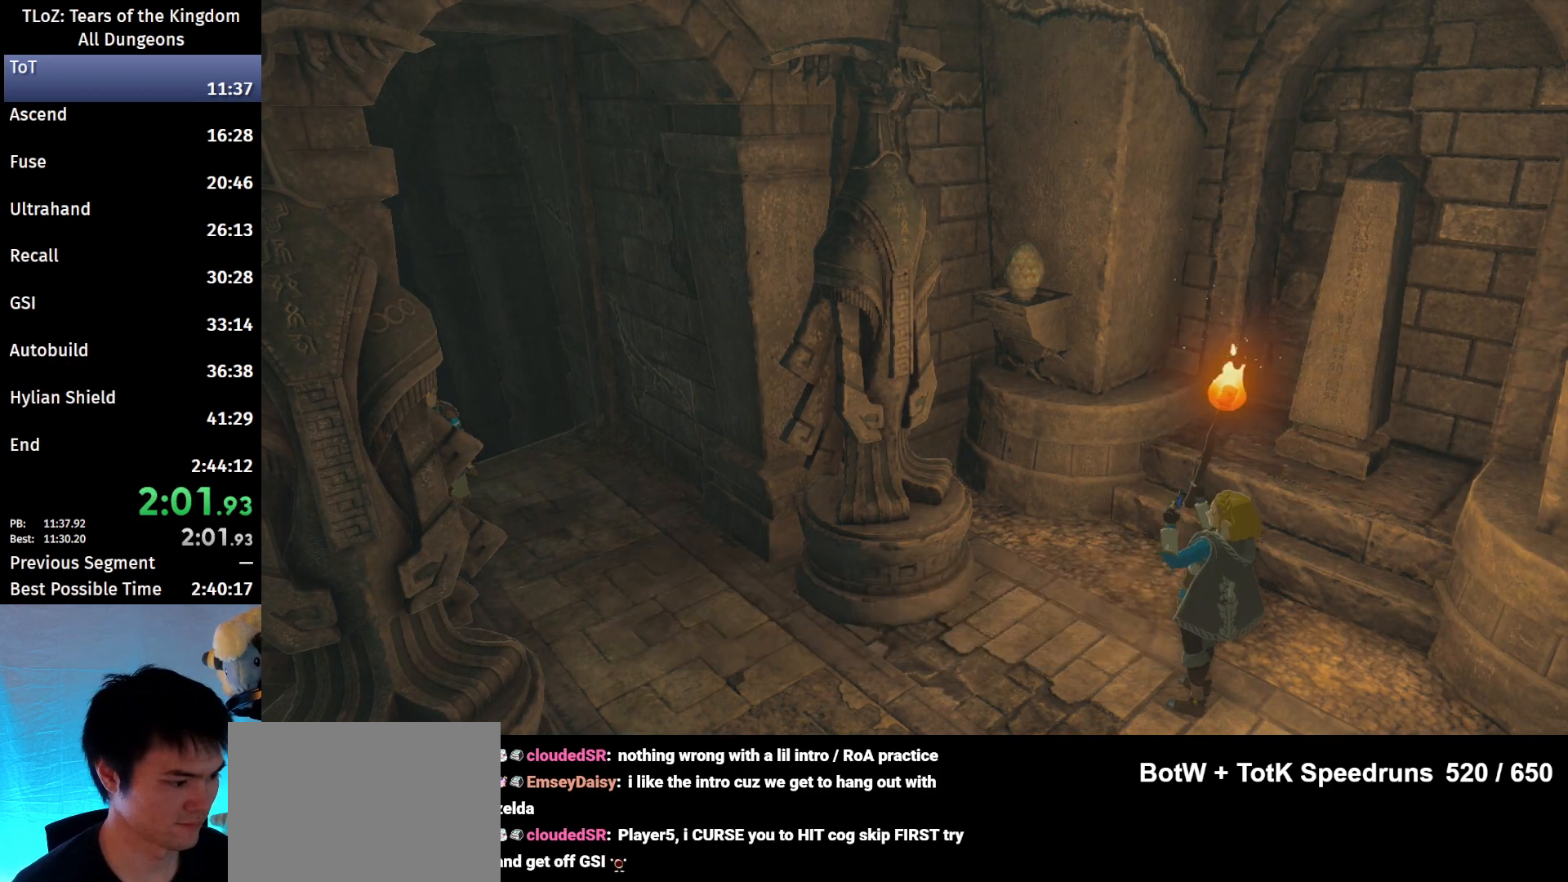
{"buttons": [], "left_stick": "up-left", "right_stick": "center", "events": [[67, "B", "down"], [133, "B", "up"], [200, "B", "down"], [267, "B", "up"], [300, "B", "down"], [367, "B", "up"], [400, "B", "down"], [500, "B", "up"]]}
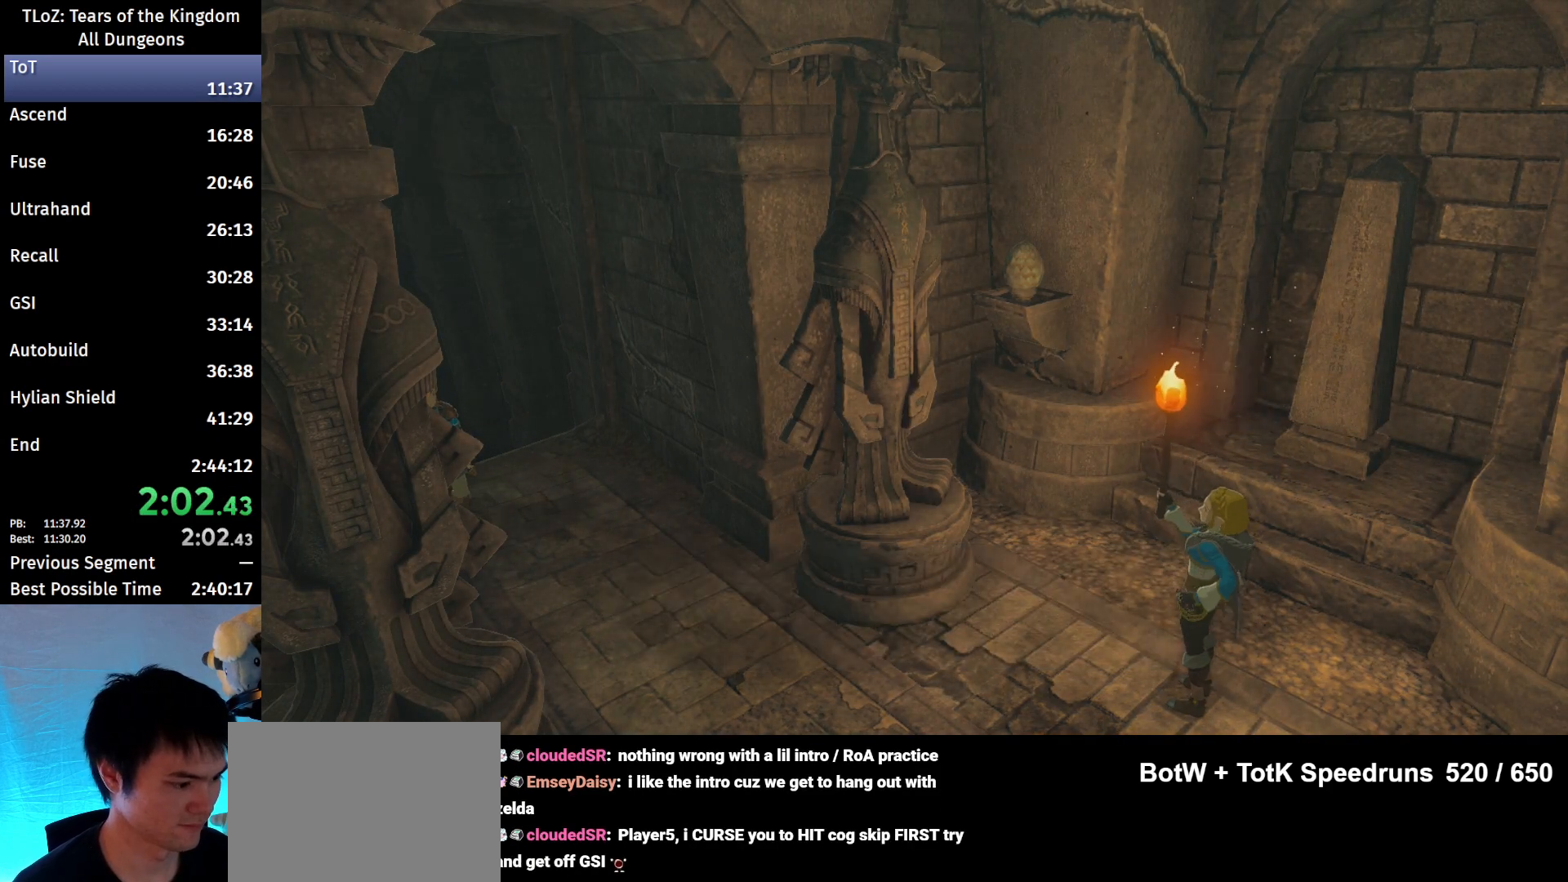
{"buttons": ["B"], "left_stick": "up-left", "right_stick": "center", "events": [[33, "B", "down"], [233, "B", "up"], [300, "B", "down"]]}
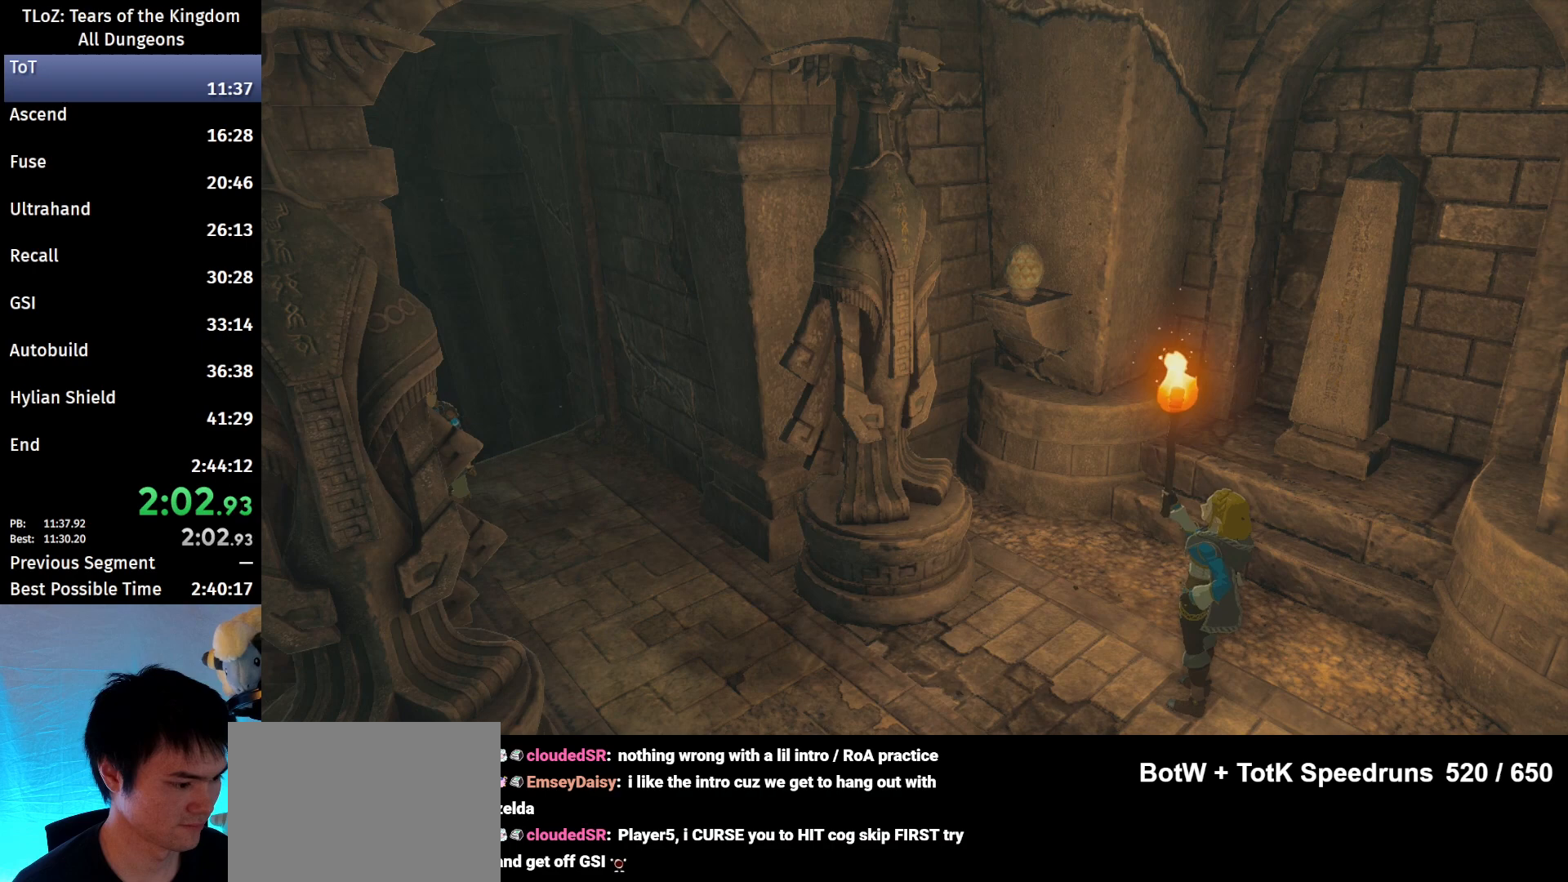
{"buttons": ["B"], "left_stick": "up-left", "right_stick": "center", "events": []}
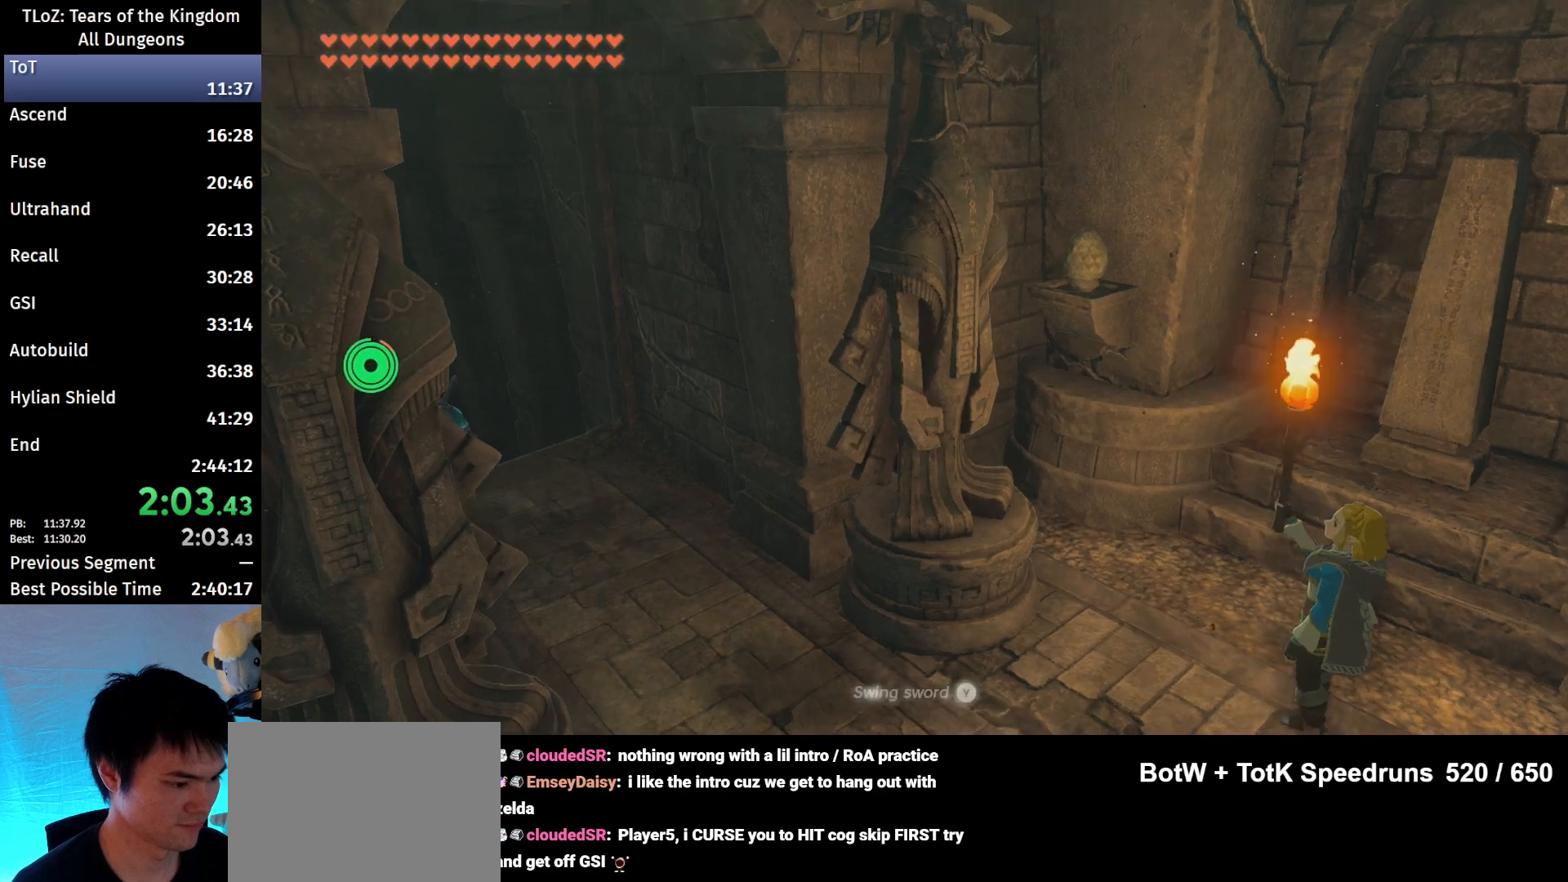
{"buttons": ["B"], "left_stick": "up-left", "right_stick": "center", "events": []}
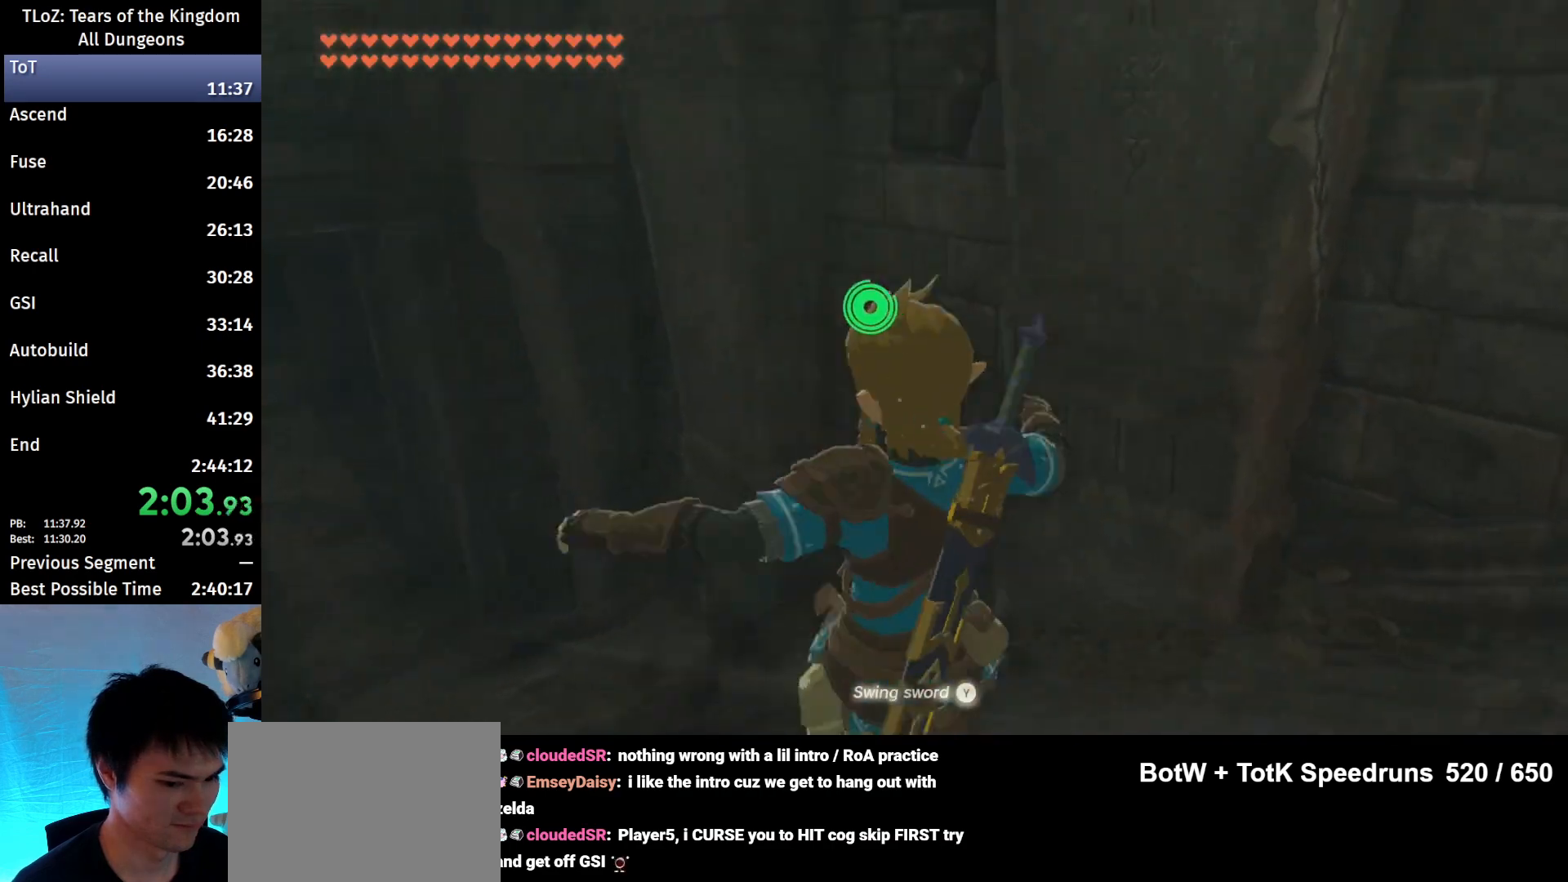
{"buttons": ["B"], "left_stick": "up-left", "right_stick": "center", "events": [[367, "right_stick", "down-left"], [467, "right_stick", "center"]]}